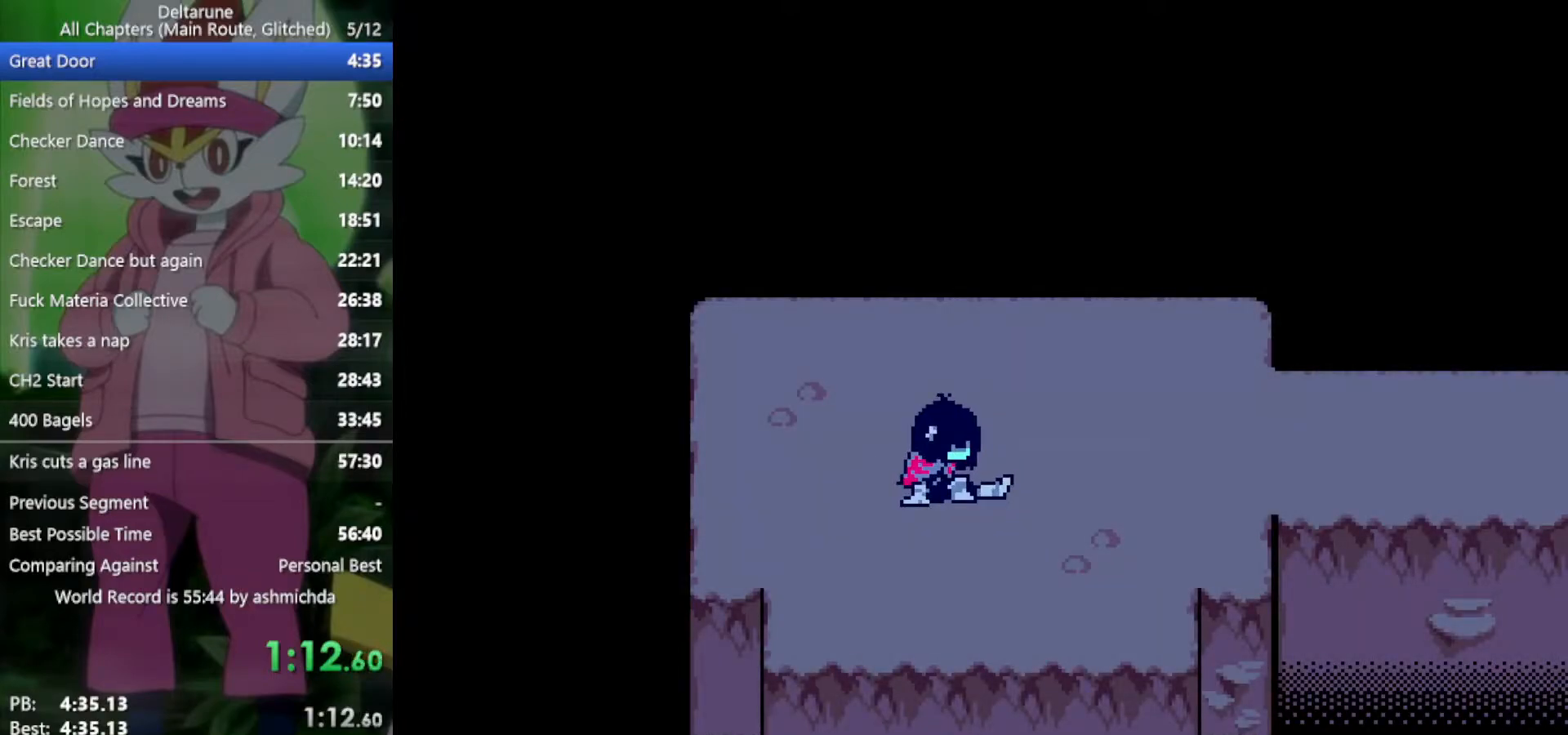
Gameplay with keyboard; each line is a JSON object with the keys held at the frame after it. "events" lists presses ("down") and releases ("up") of "c", "ctrl", "down", "left", "return", "right", "shift", "up", "x" and "z" between this image and that frame as [ms after this image, input, new state], when the widget could be followed in between. No other keys are recorded. Mouse input is not recorded.
{"keys": ["x"], "events": [[17, "right", "up"], [117, "right", "down"], [150, "right", "up"], [250, "right", "down"], [300, "right", "up"], [383, "right", "down"], [483, "right", "up"]]}
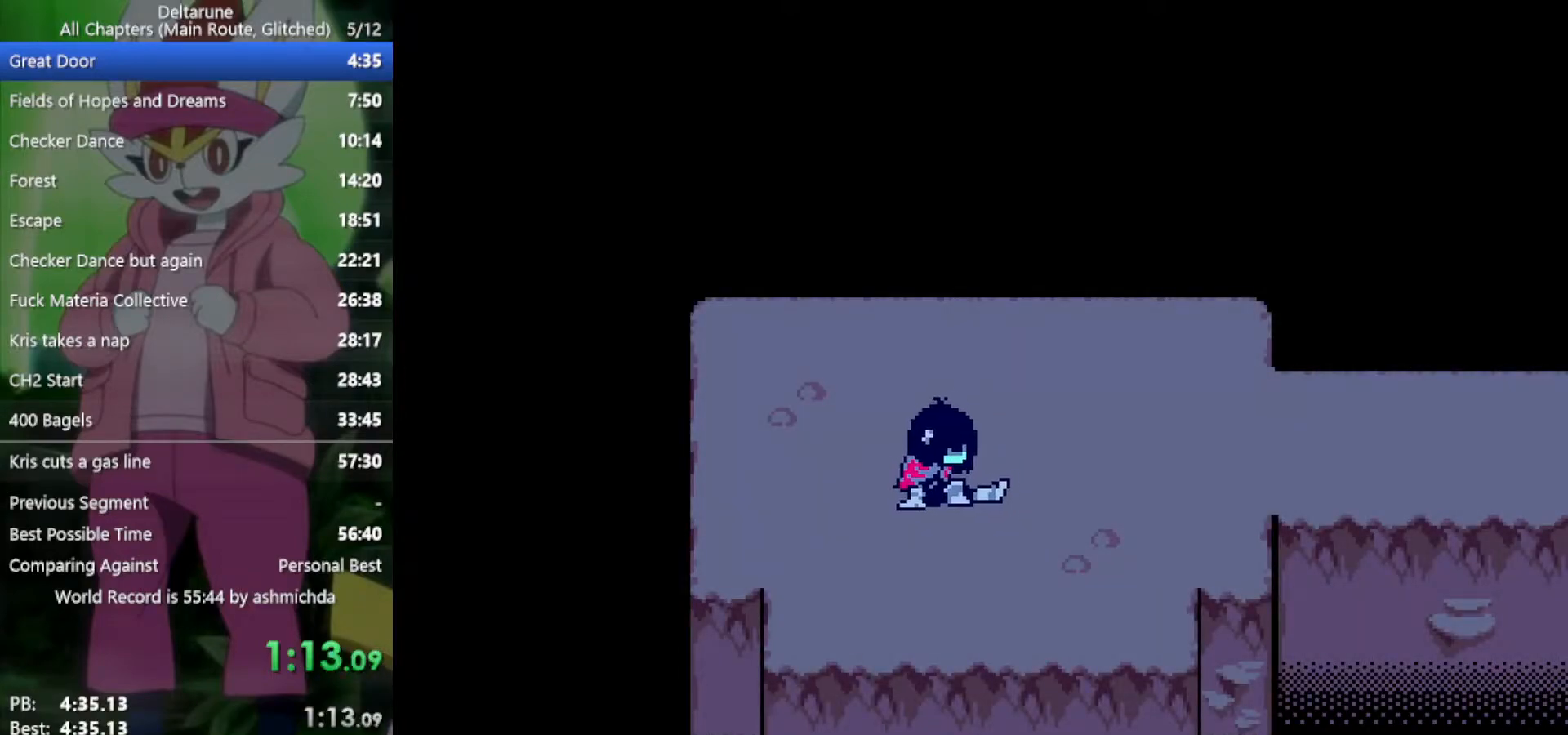
{"keys": ["x"], "events": [[17, "right", "down"], [117, "right", "up"], [217, "right", "down"], [250, "right", "up"], [400, "right", "down"], [433, "right", "up"]]}
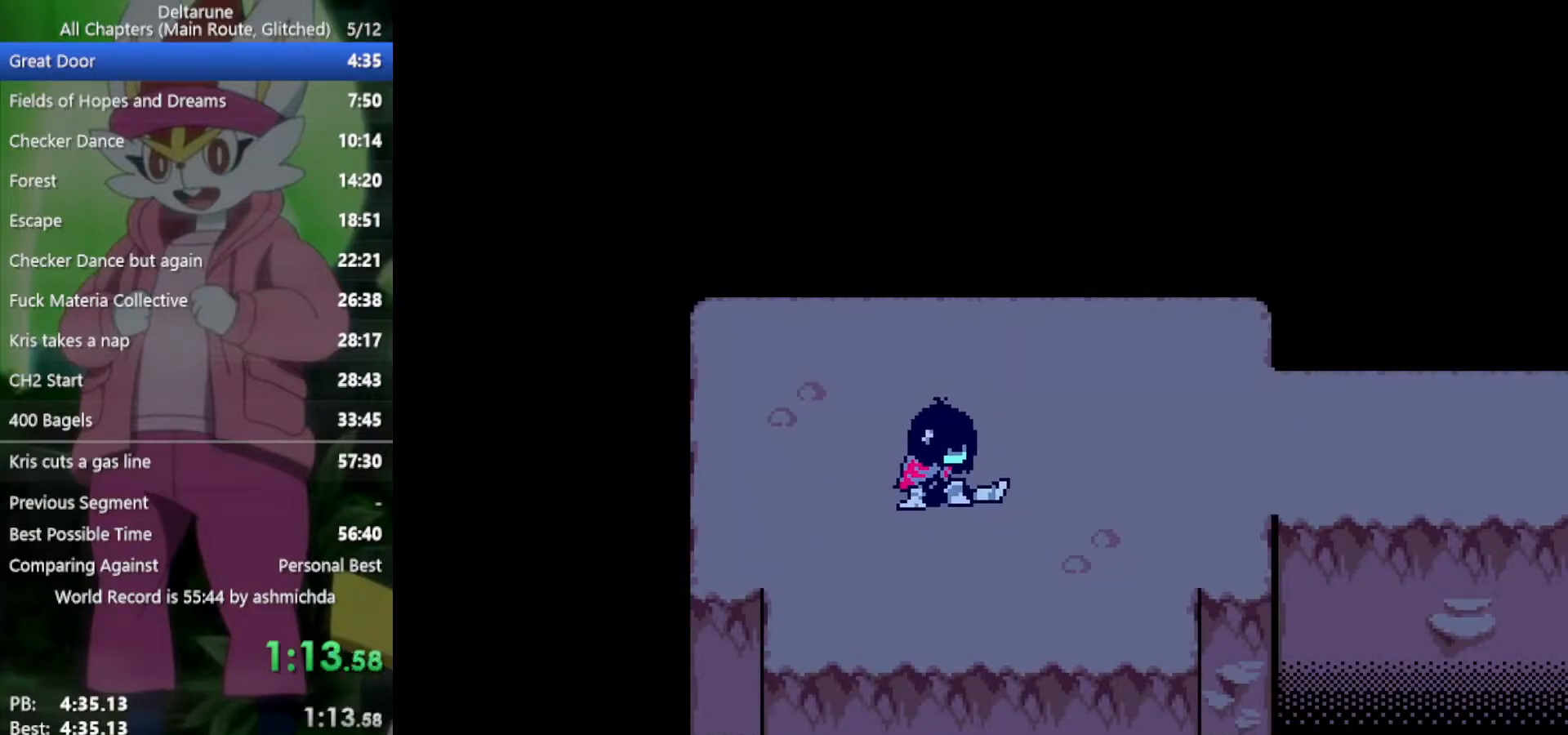
{"keys": ["right", "x"], "events": [[33, "right", "down"], [83, "right", "up"], [167, "right", "down"], [217, "right", "up"], [317, "right", "down"], [400, "right", "up"], [450, "right", "down"]]}
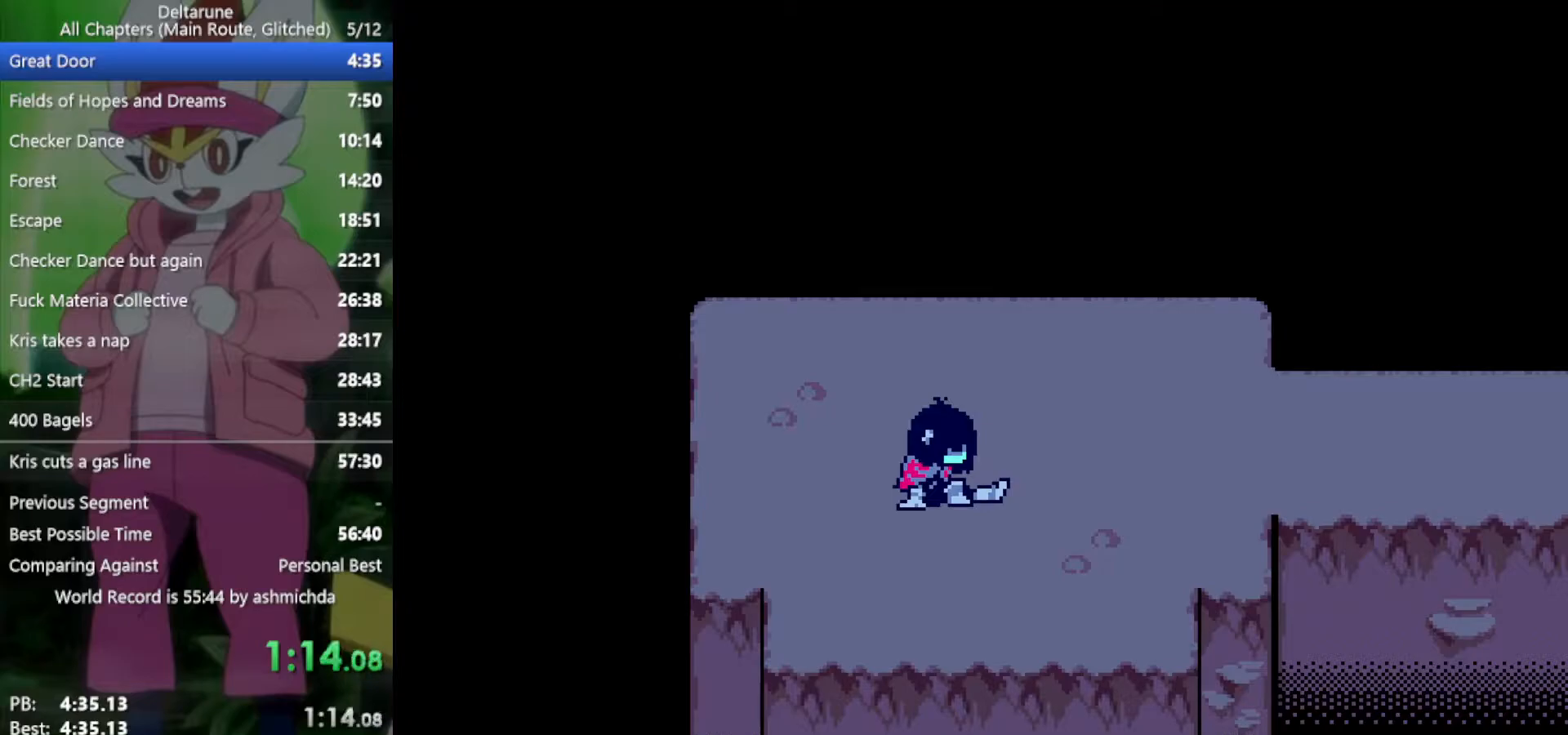
{"keys": ["x"], "events": [[50, "right", "up"], [133, "right", "down"], [183, "right", "up"], [283, "right", "down"], [317, "right", "up"], [417, "right", "down"], [467, "right", "up"]]}
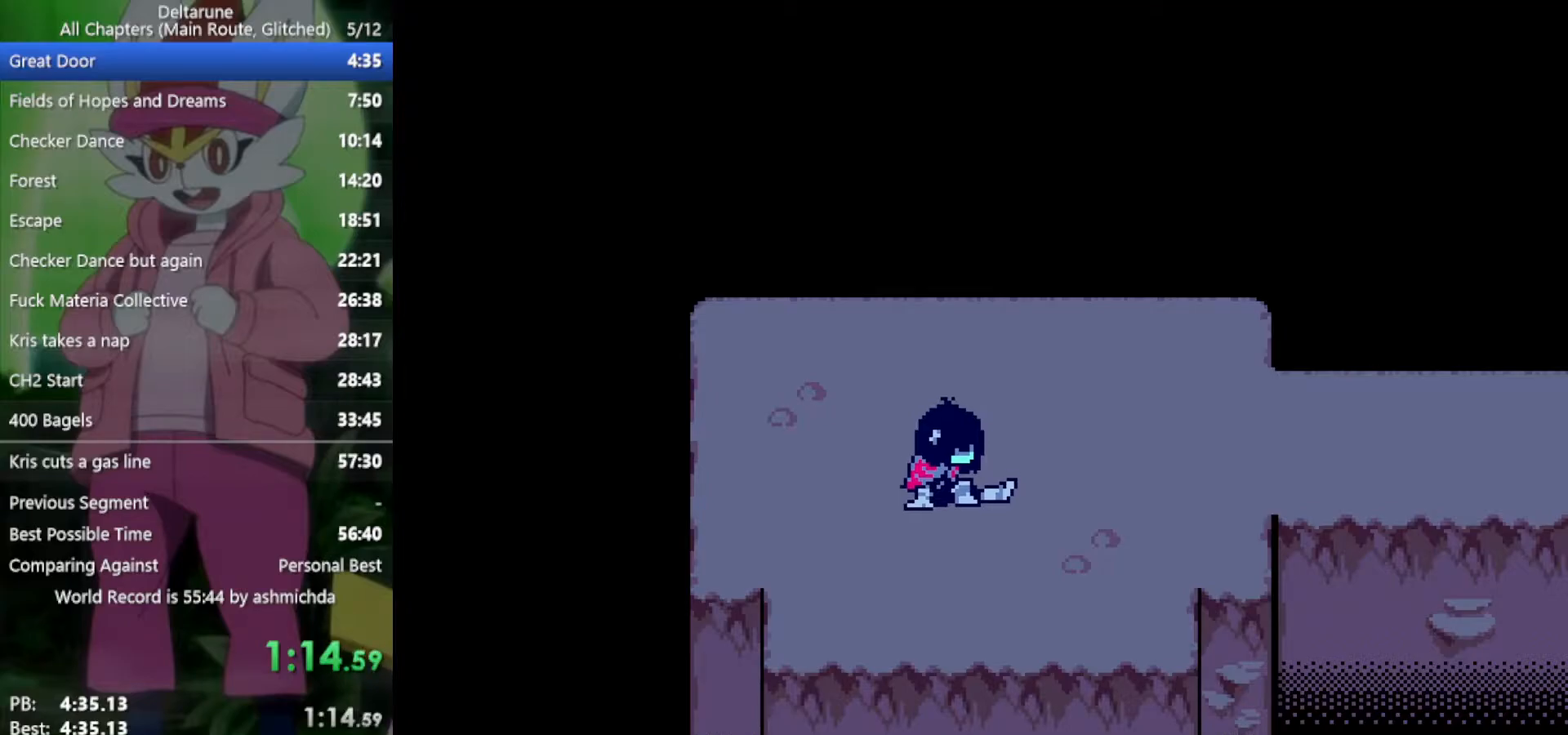
{"keys": ["right", "x"], "events": [[50, "right", "down"], [100, "right", "up"], [200, "right", "down"]]}
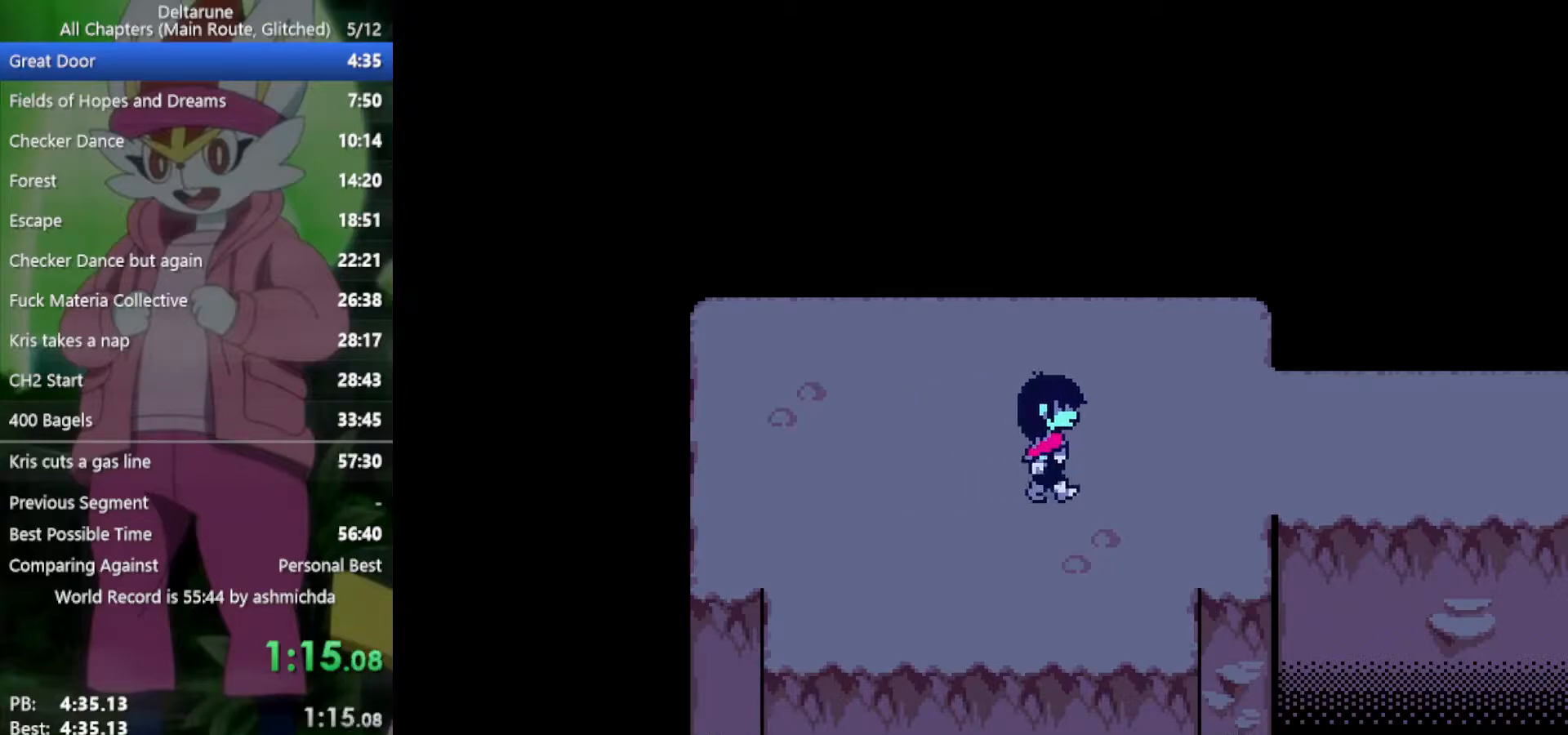
{"keys": ["right", "x"], "events": [[200, "up", "down"], [250, "up", "up"]]}
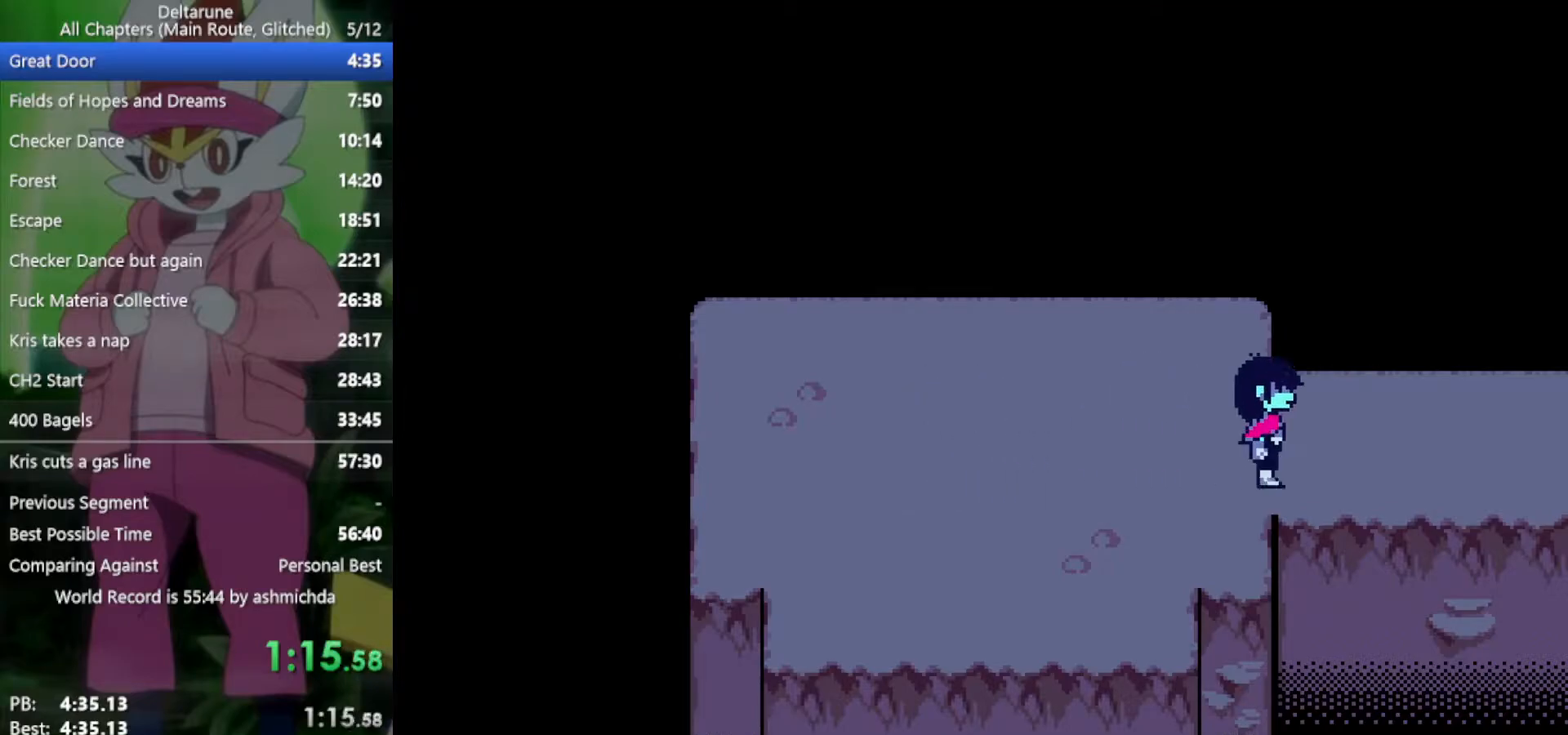
{"keys": ["right", "x"], "events": []}
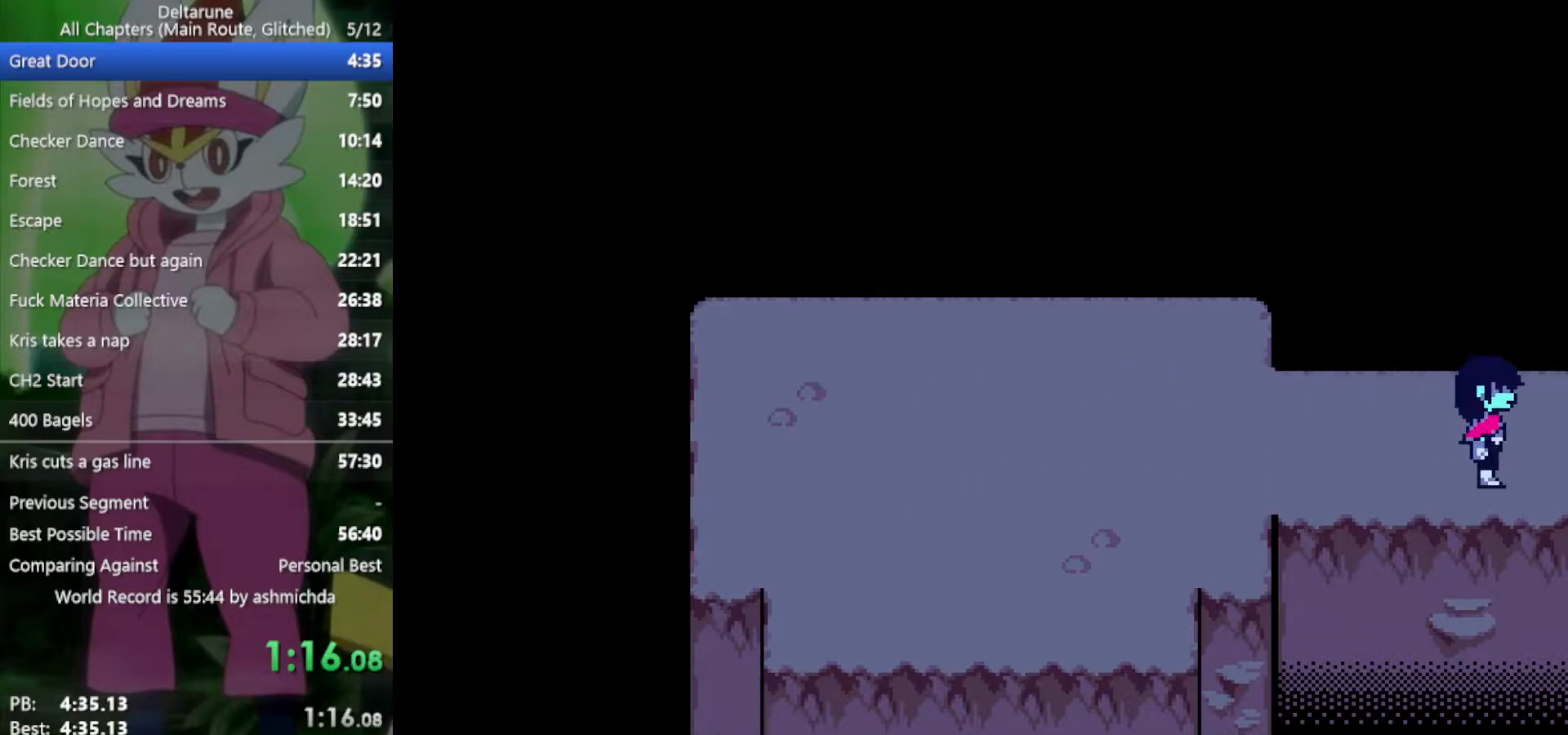
{"keys": ["right", "x"], "events": []}
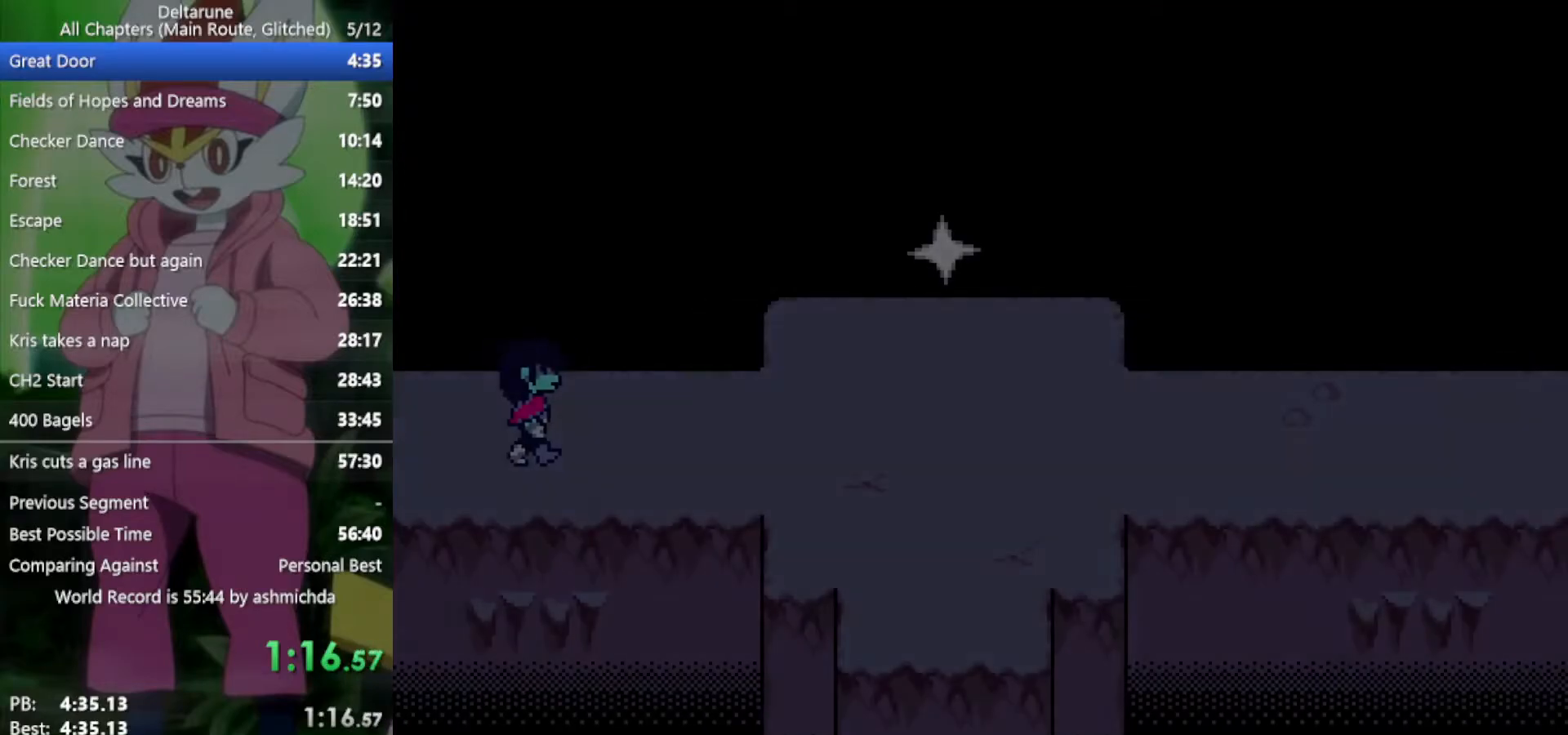
{"keys": ["right", "x"], "events": []}
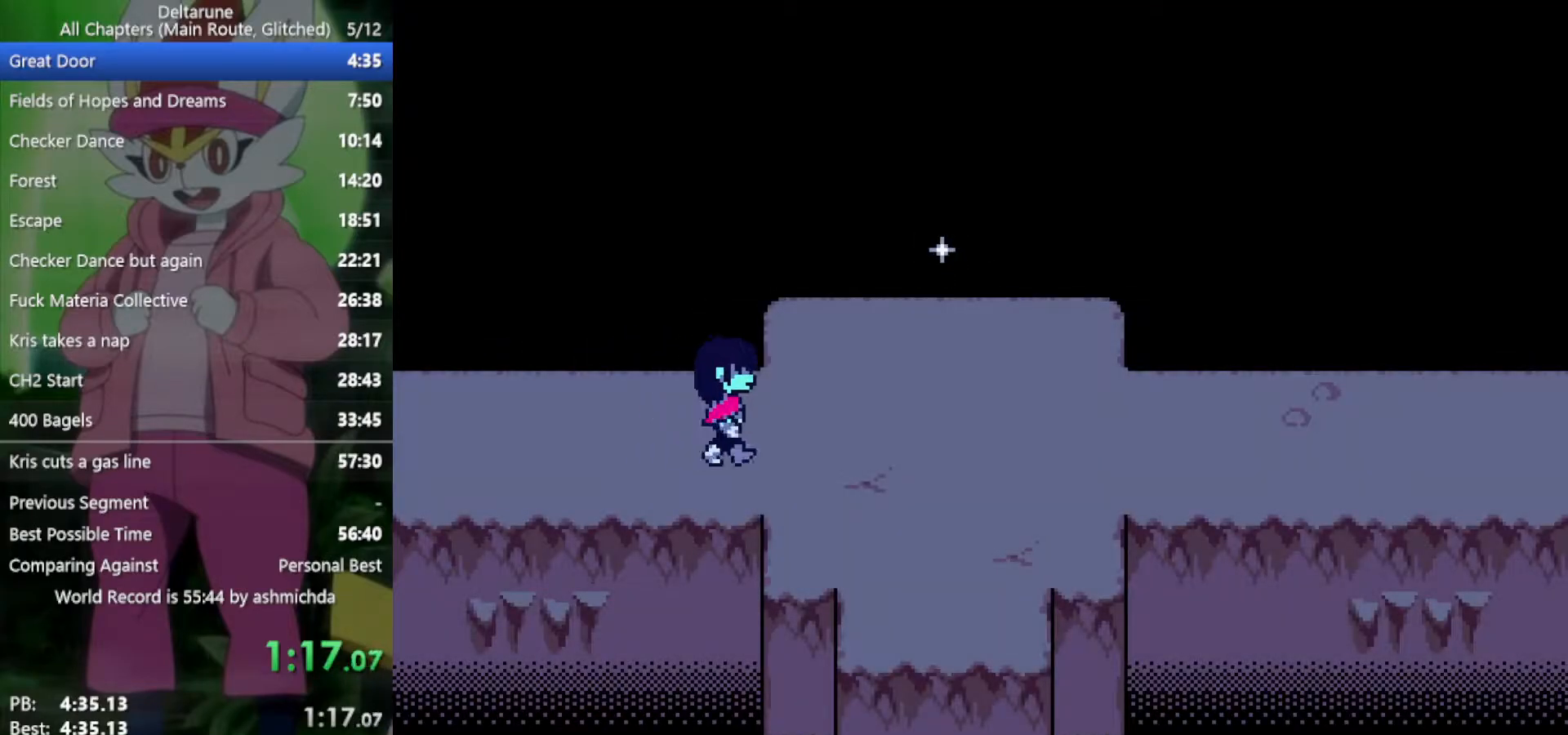
{"keys": ["right", "x"], "events": []}
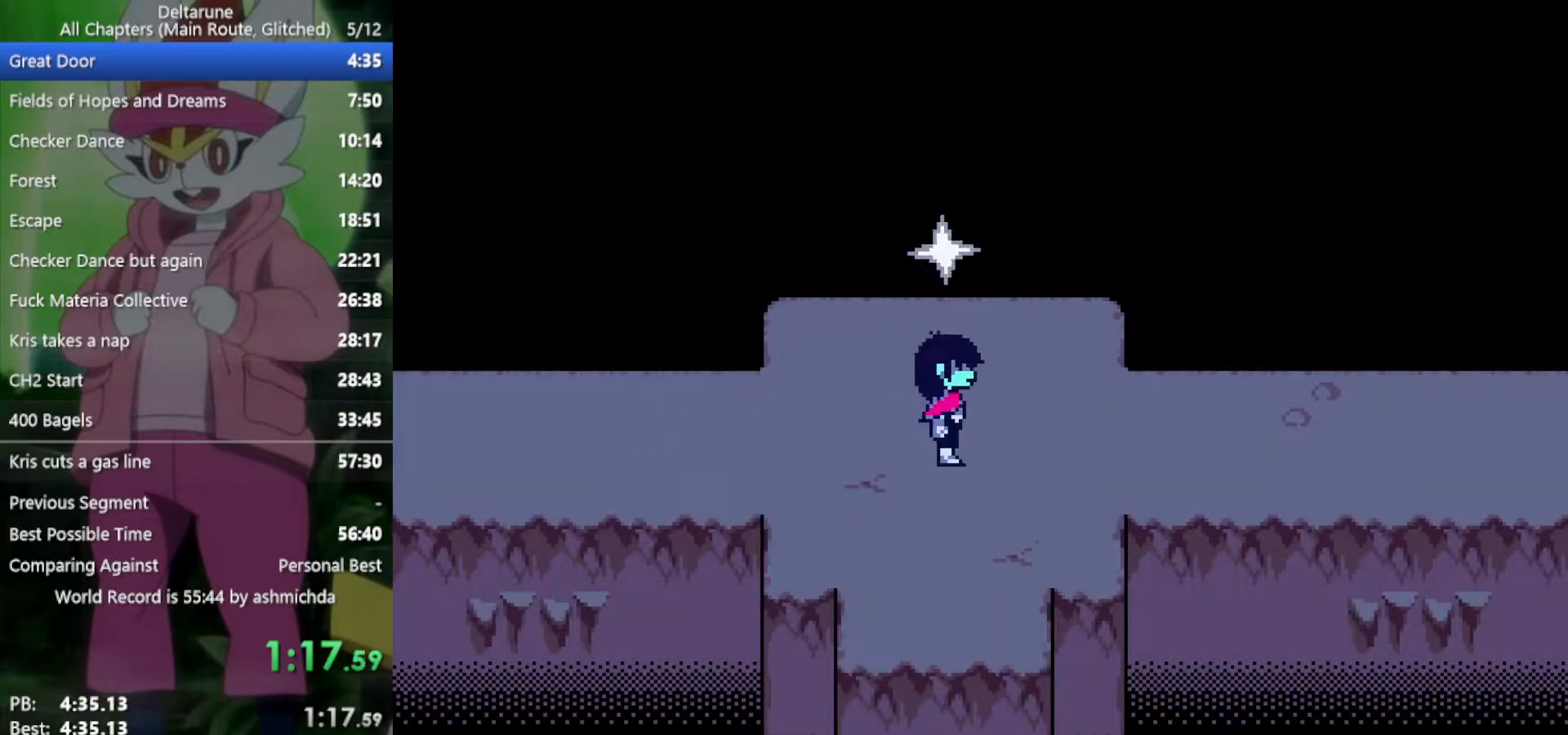
{"keys": ["right", "x"], "events": []}
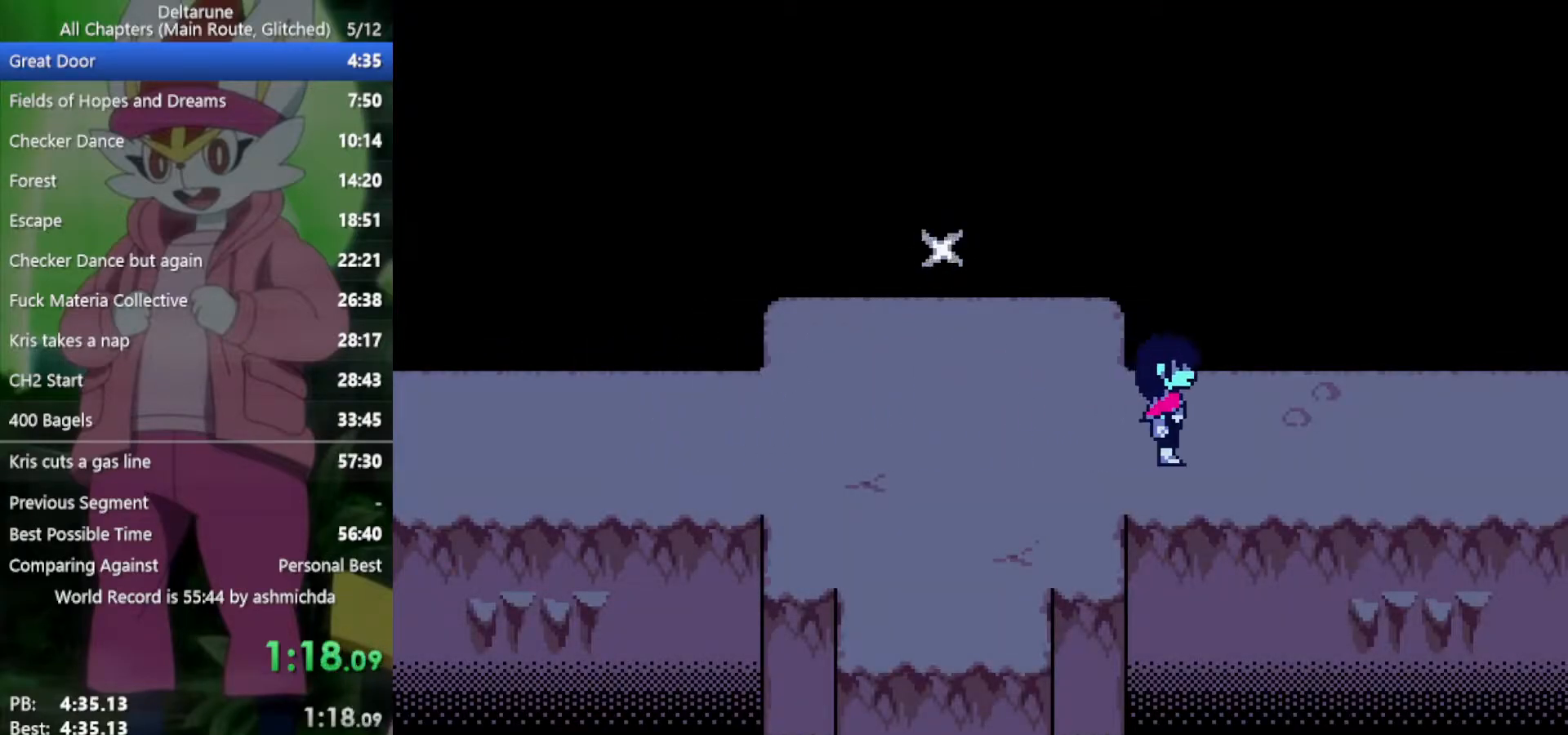
{"keys": ["right", "x"], "events": []}
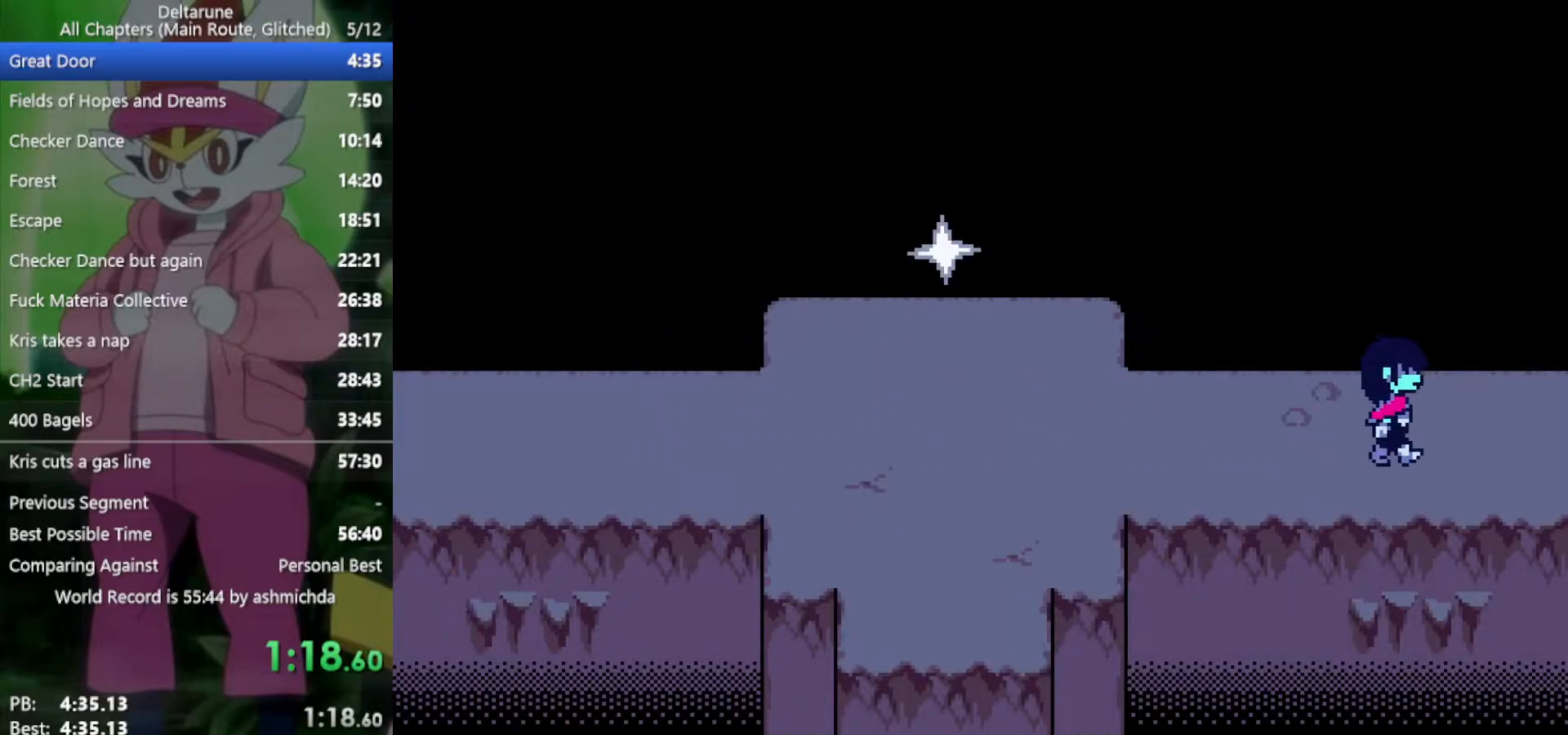
{"keys": ["right", "x"], "events": []}
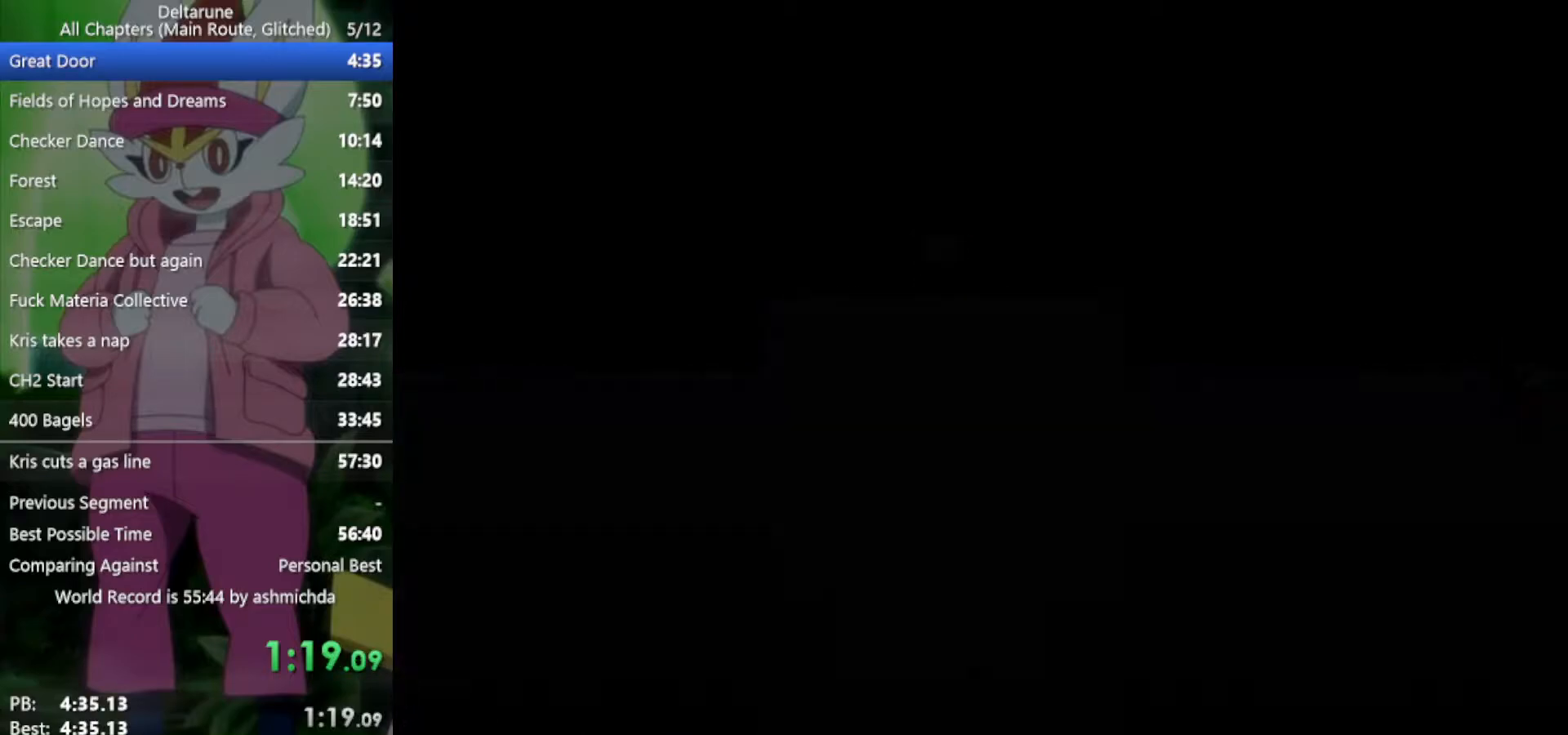
{"keys": ["right", "x"], "events": []}
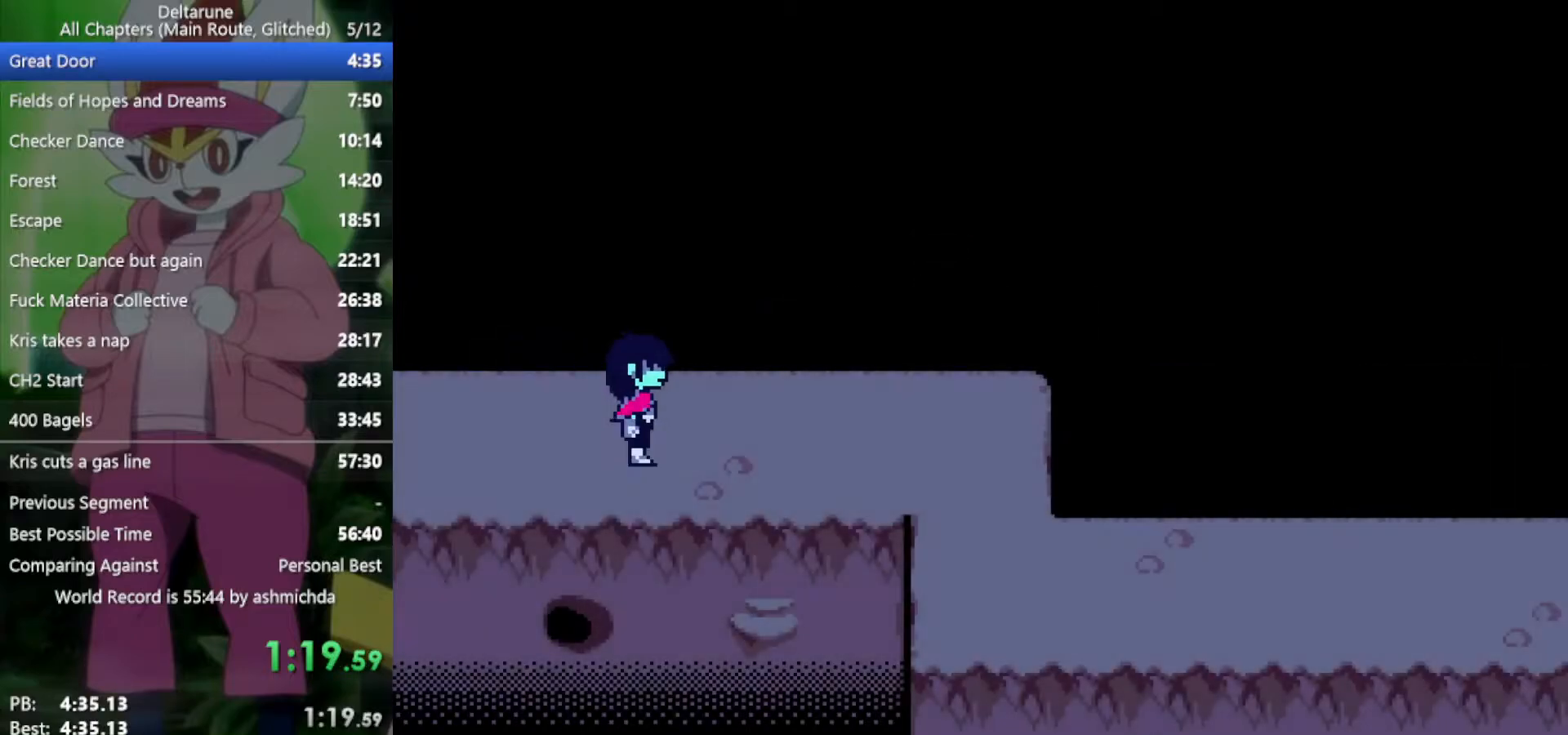
{"keys": ["right", "x"], "events": []}
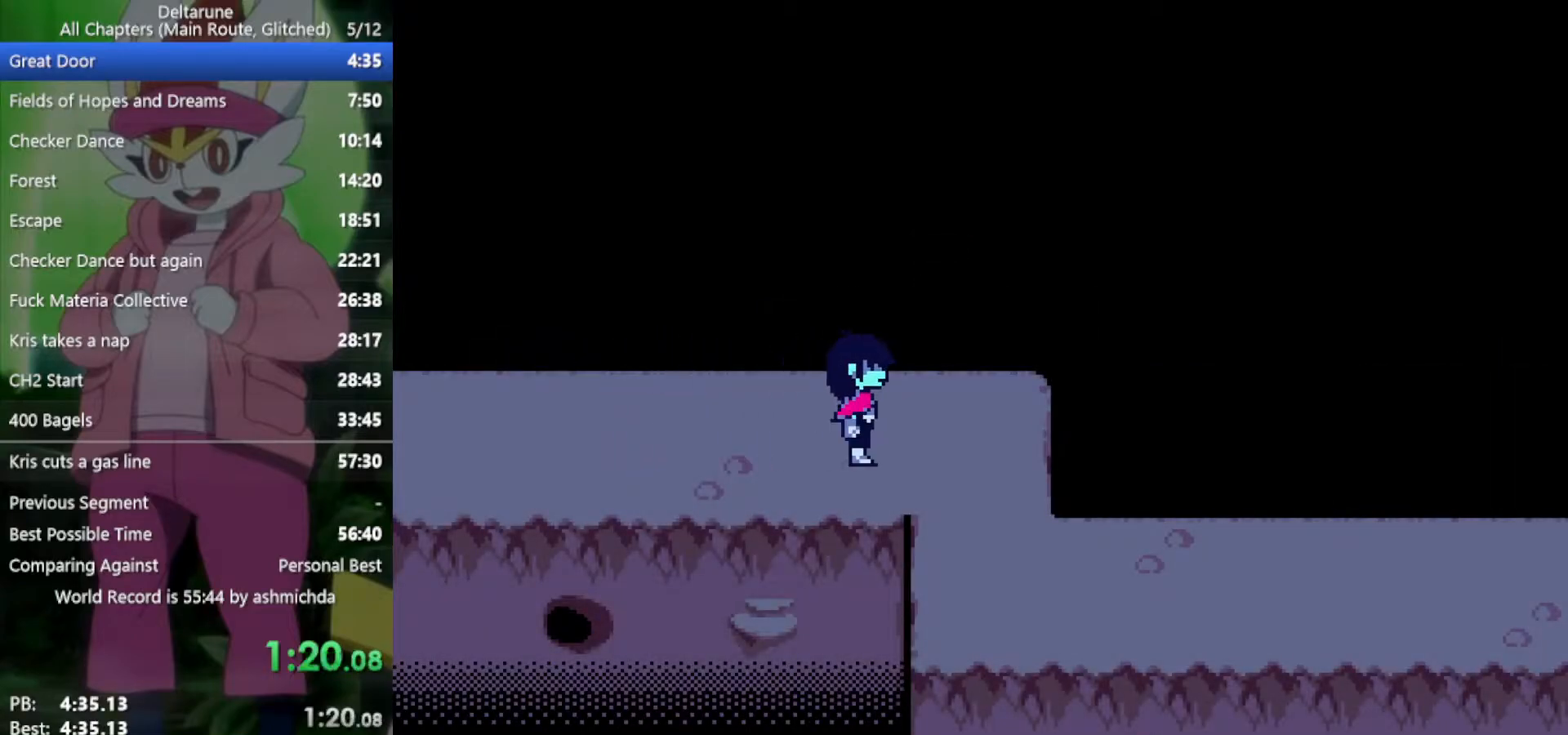
{"keys": ["down", "x"], "events": [[300, "down", "down"], [350, "right", "up"]]}
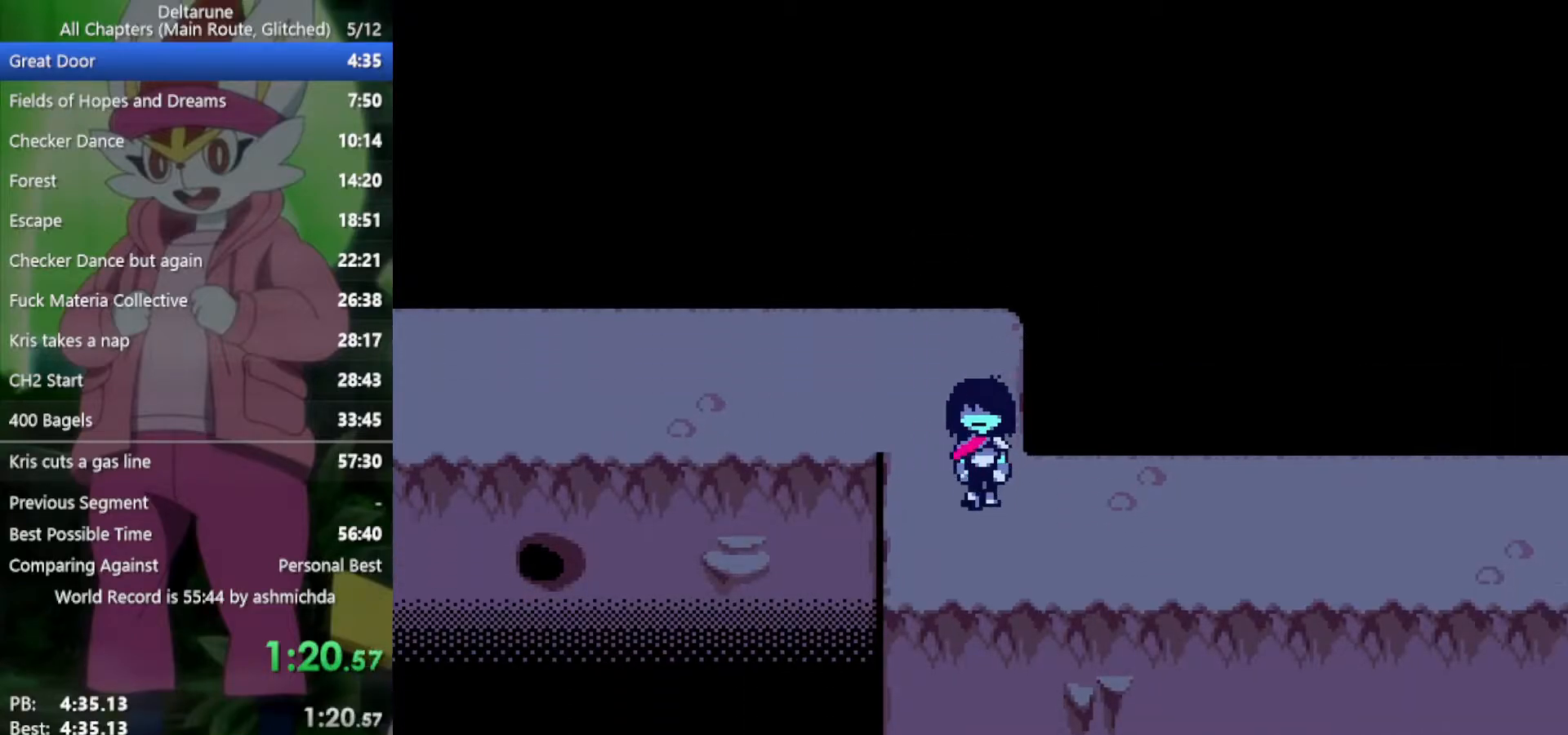
{"keys": ["right", "x"], "events": [[83, "down", "up"], [83, "right", "down"]]}
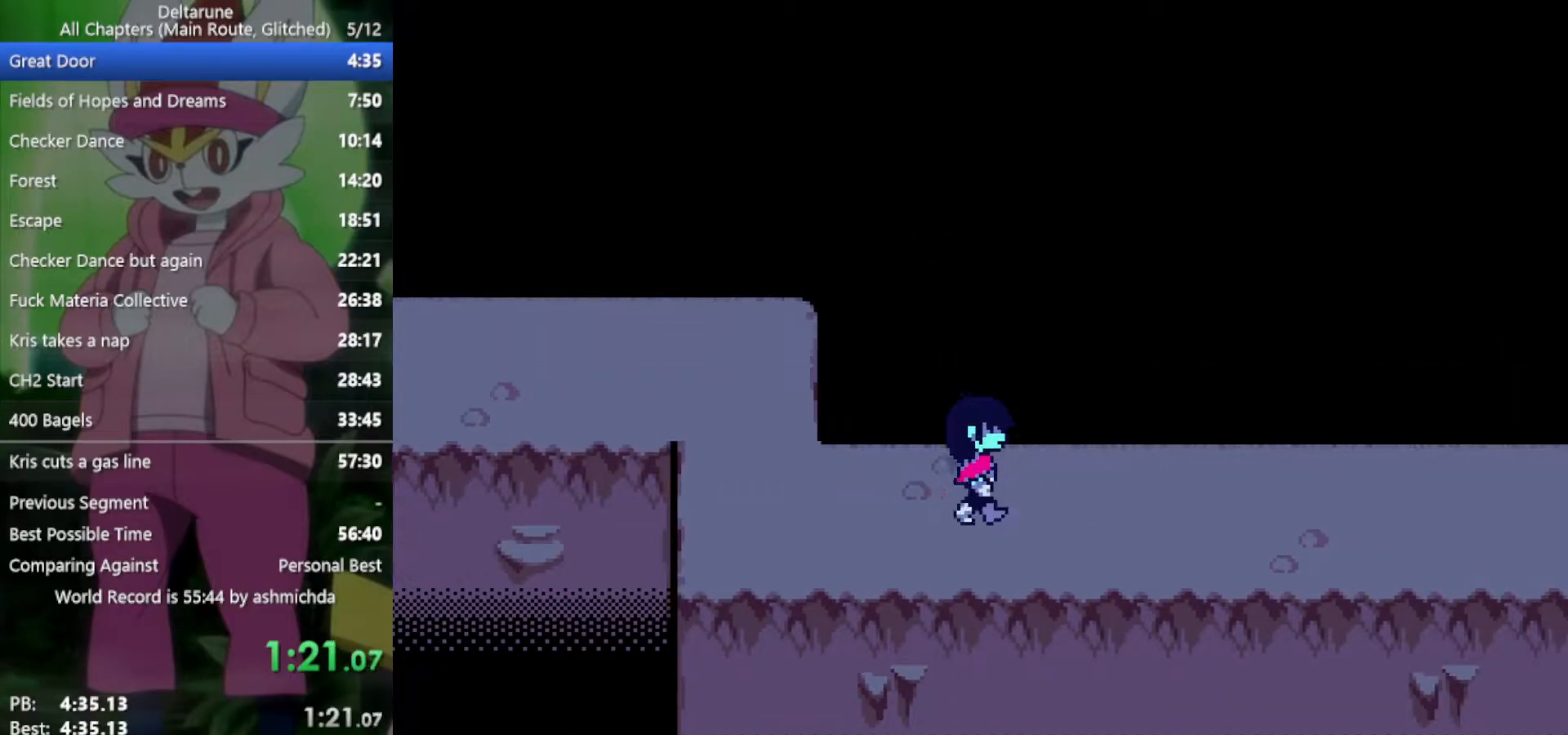
{"keys": ["right", "x"], "events": []}
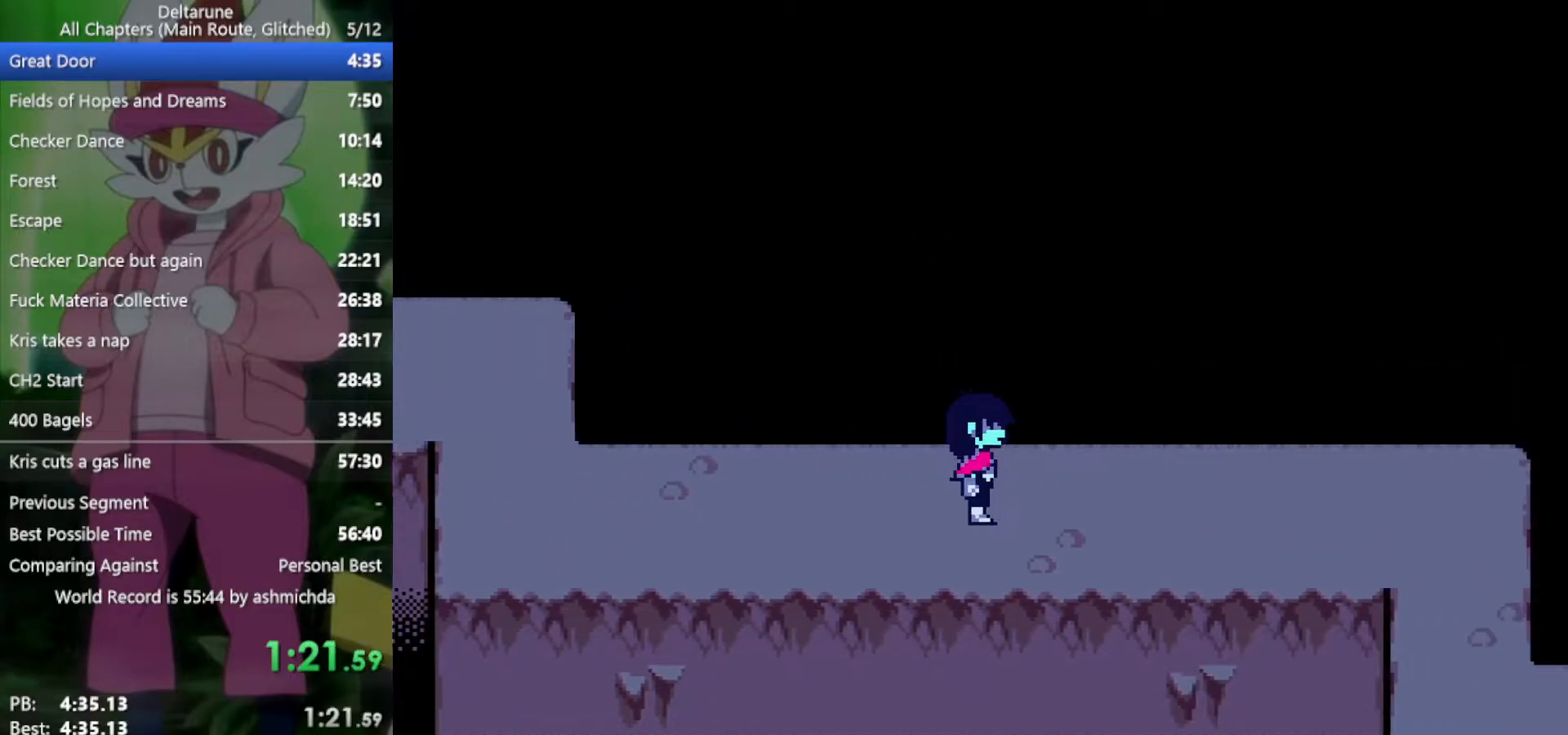
{"keys": ["right", "x"], "events": []}
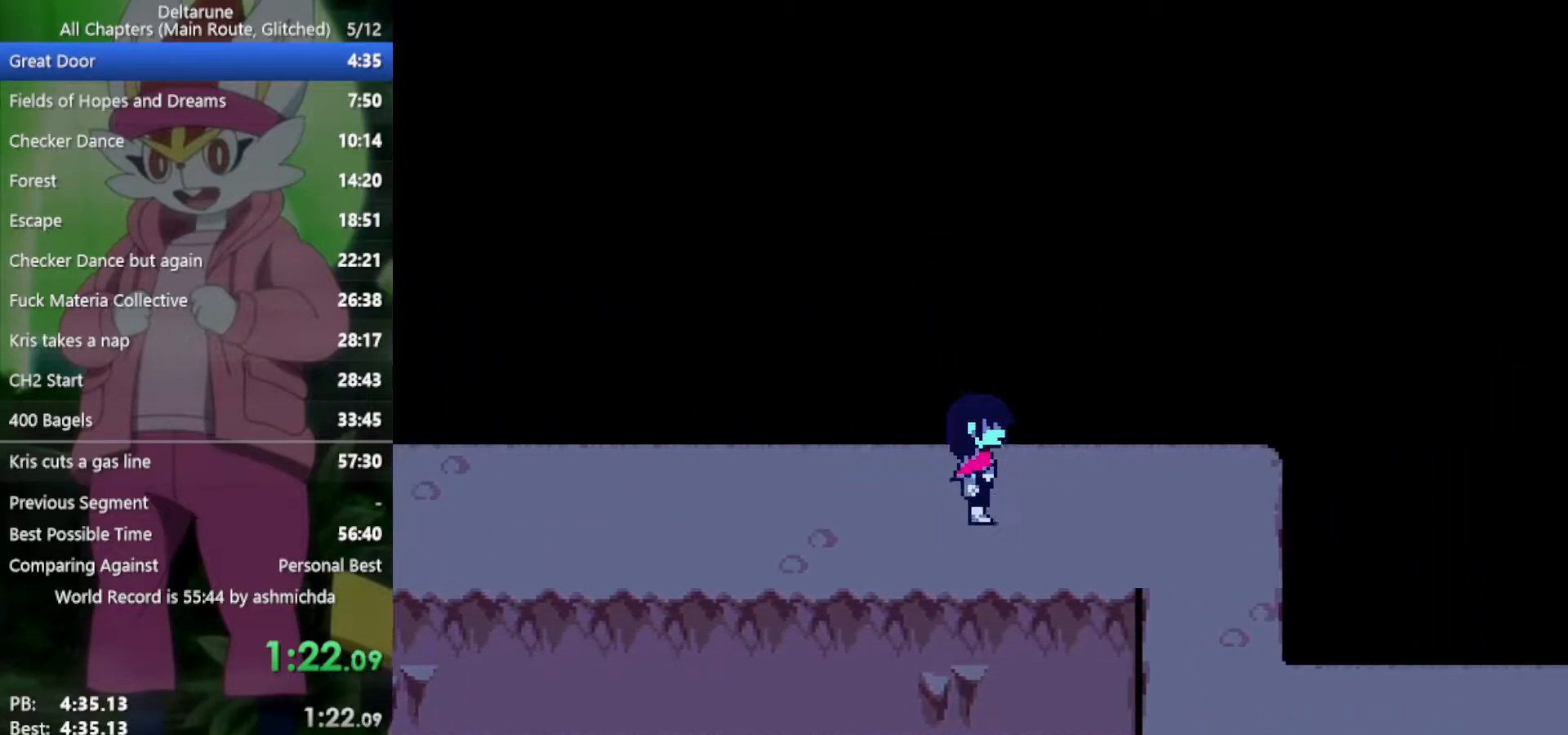
{"keys": ["down", "x"], "events": [[400, "down", "down"], [483, "right", "up"]]}
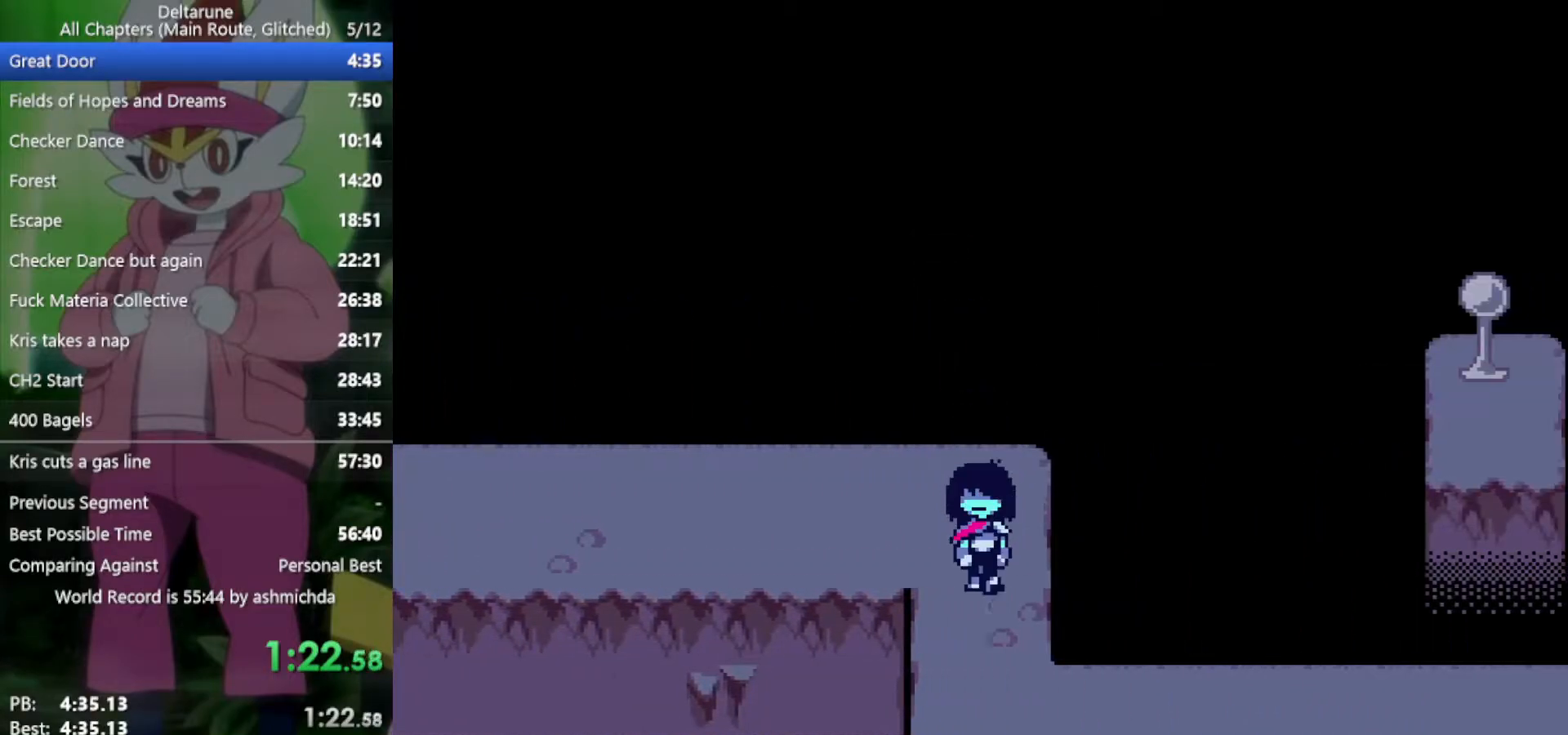
{"keys": ["right", "x"], "events": [[267, "right", "down"], [317, "down", "up"]]}
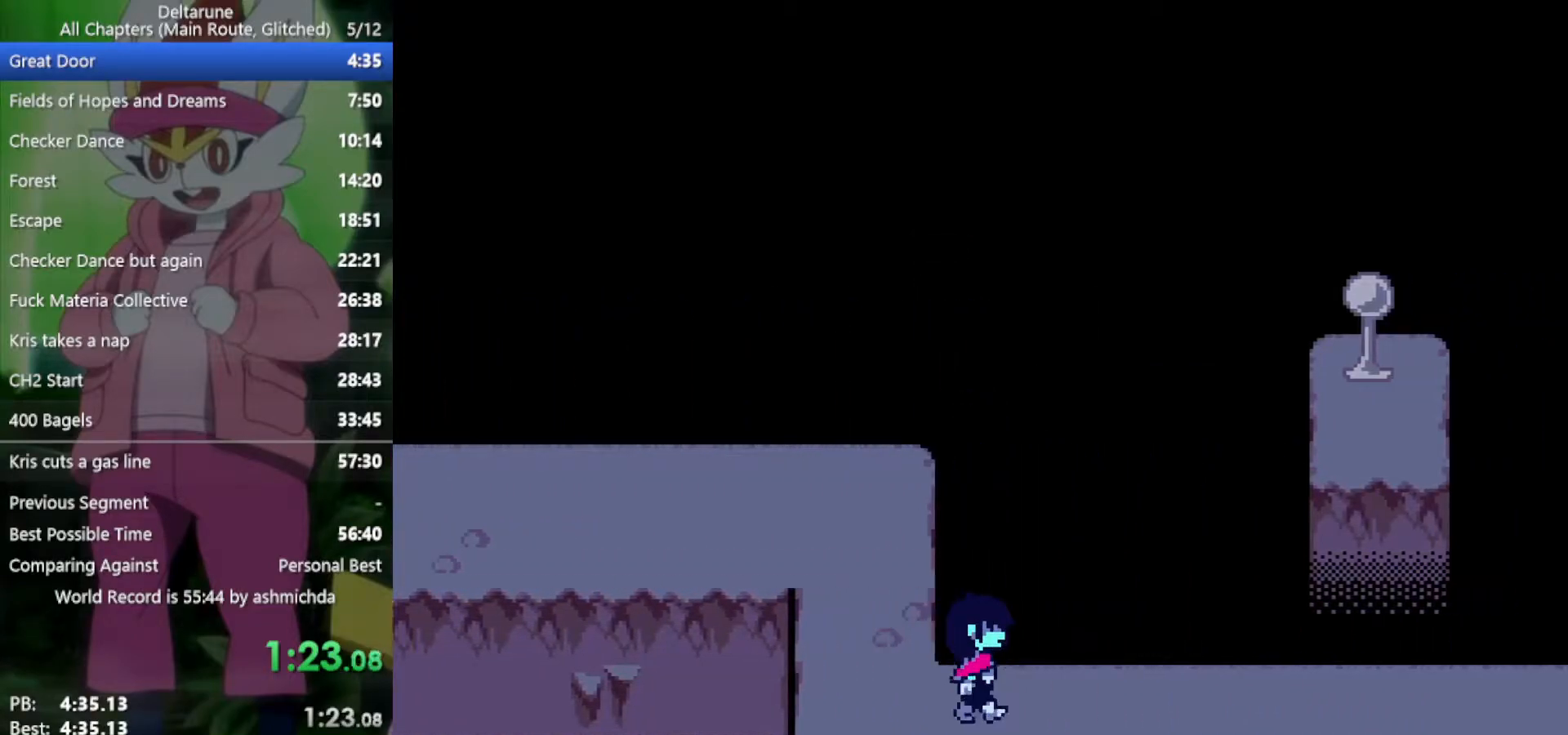
{"keys": ["right", "x"], "events": [[367, "down", "down"], [417, "down", "up"]]}
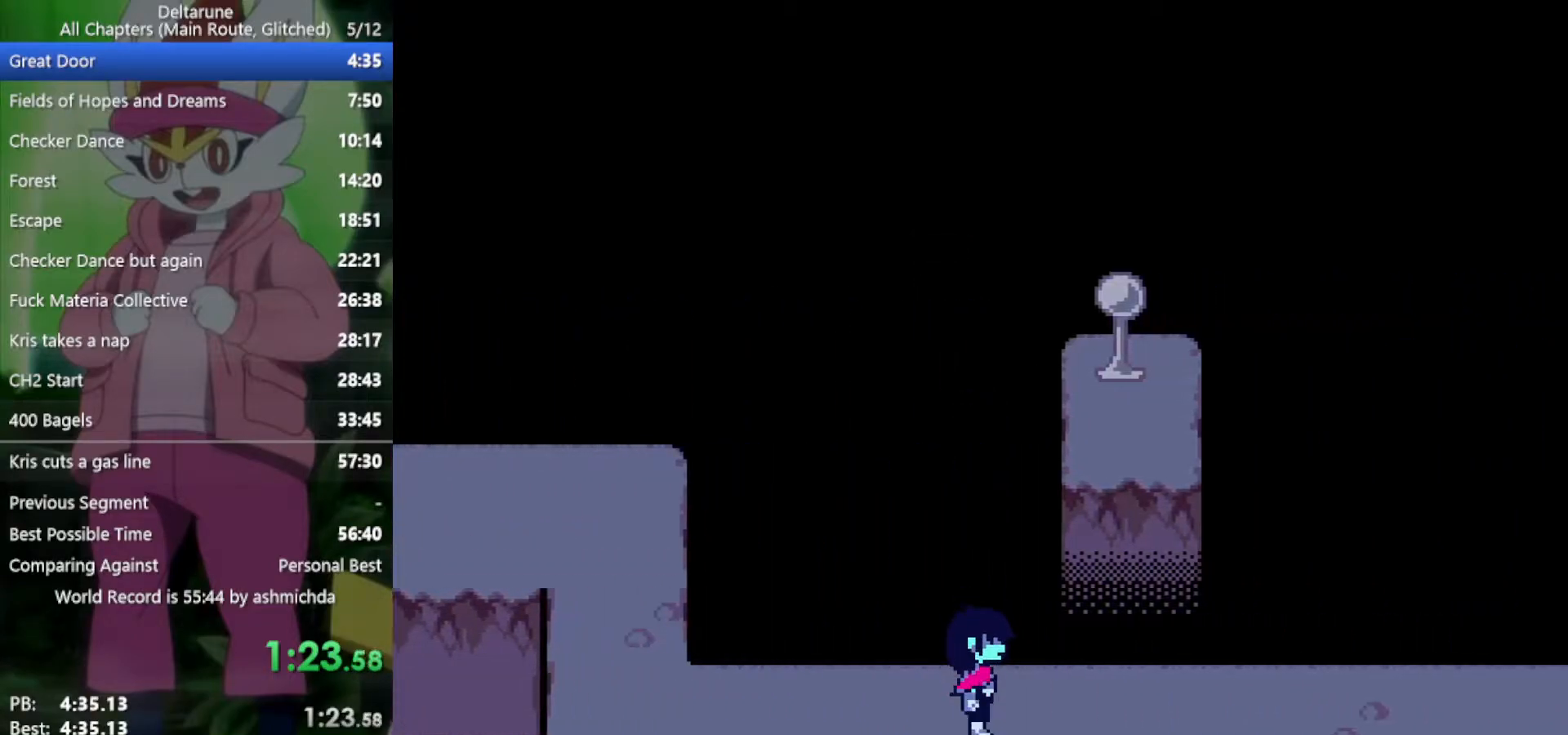
{"keys": ["right", "x"], "events": []}
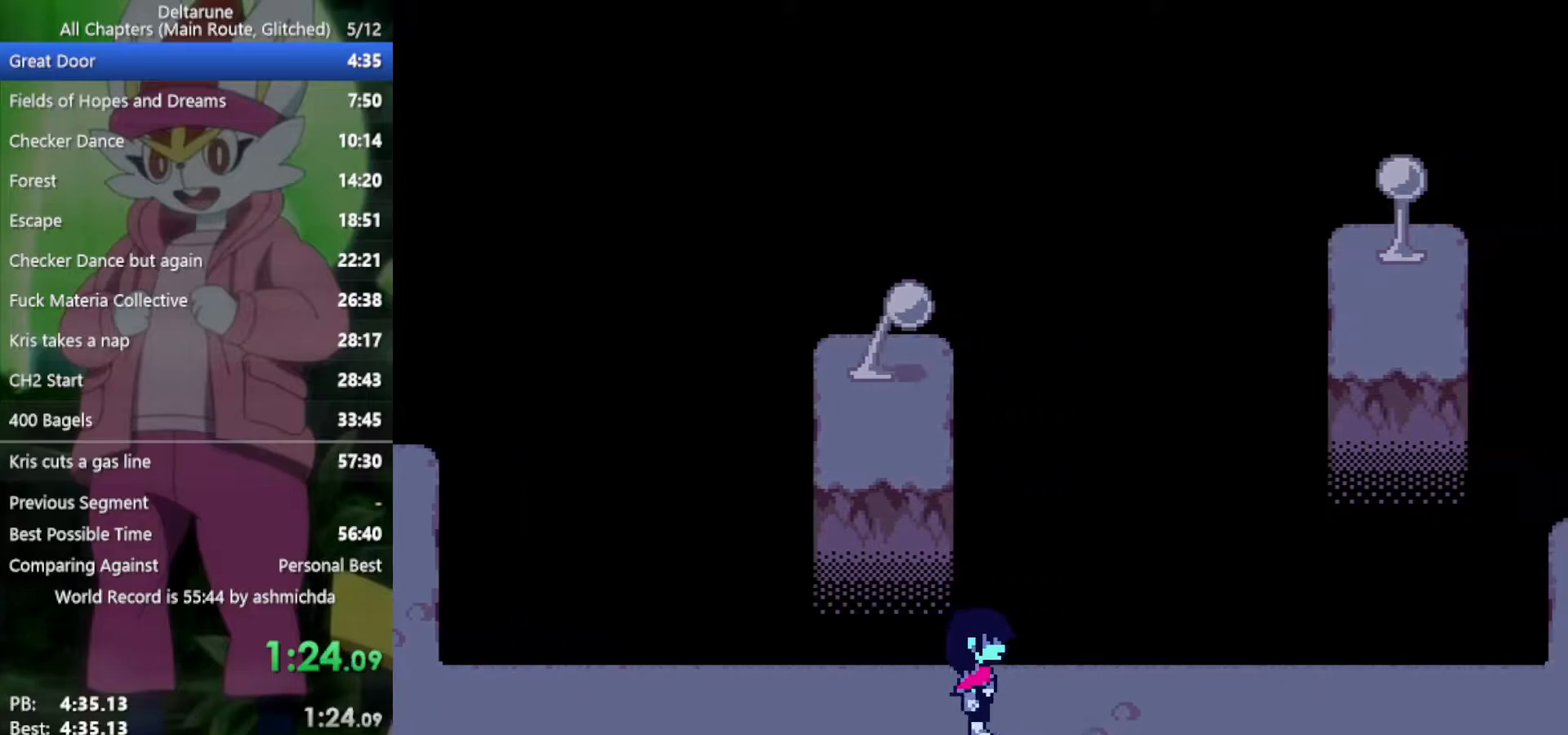
{"keys": ["right", "x"], "events": []}
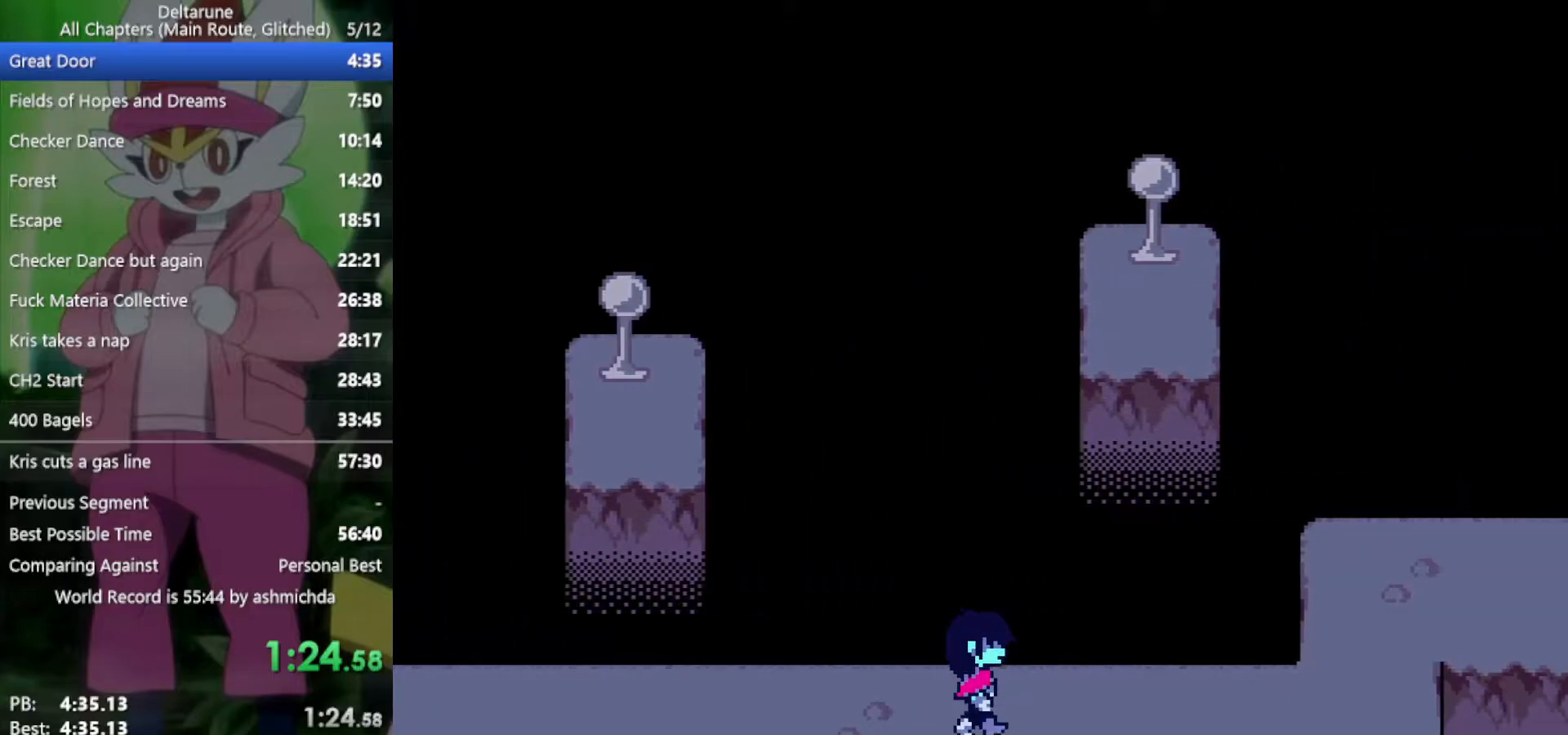
{"keys": ["right", "x"], "events": []}
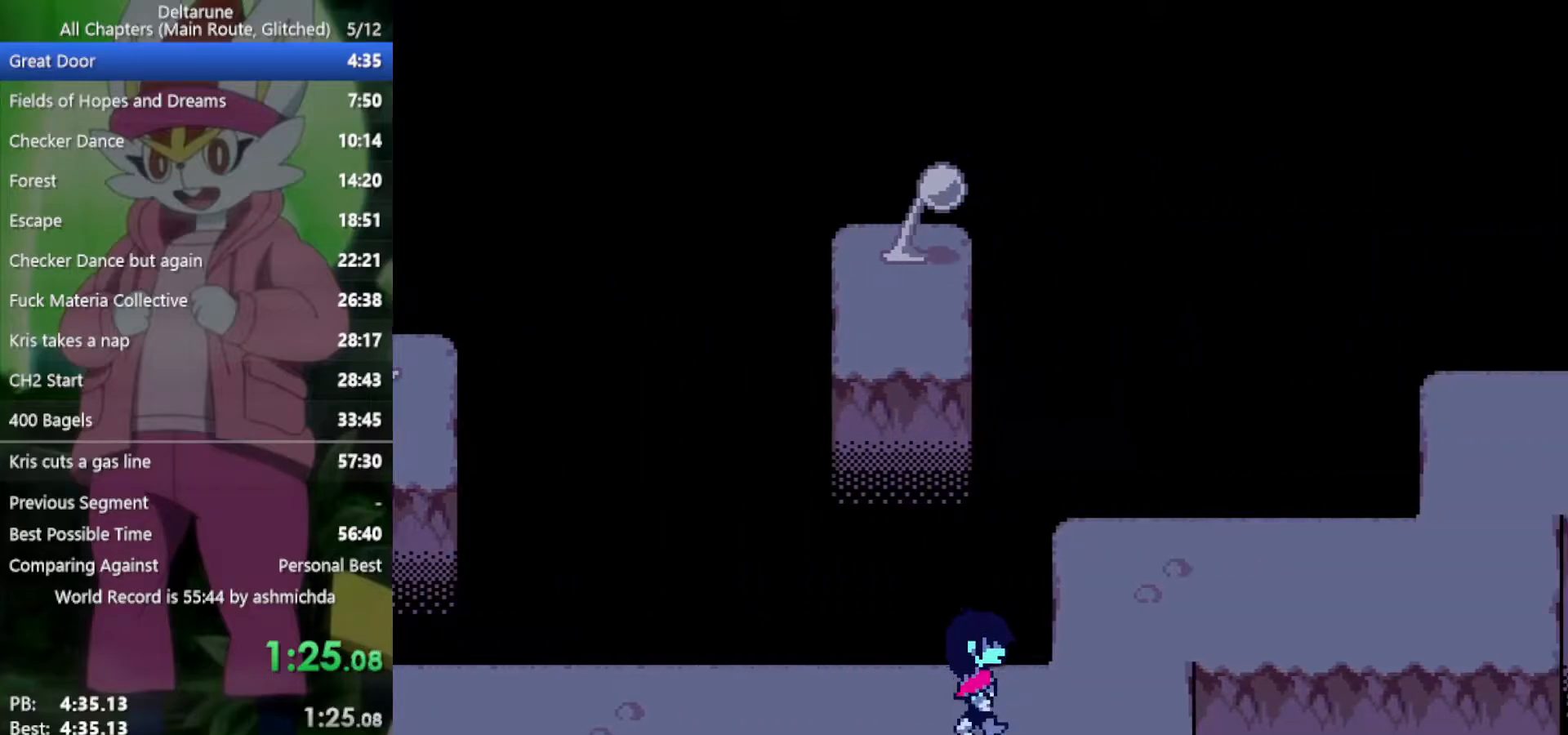
{"keys": ["up", "x"], "events": [[283, "right", "up"], [283, "up", "down"]]}
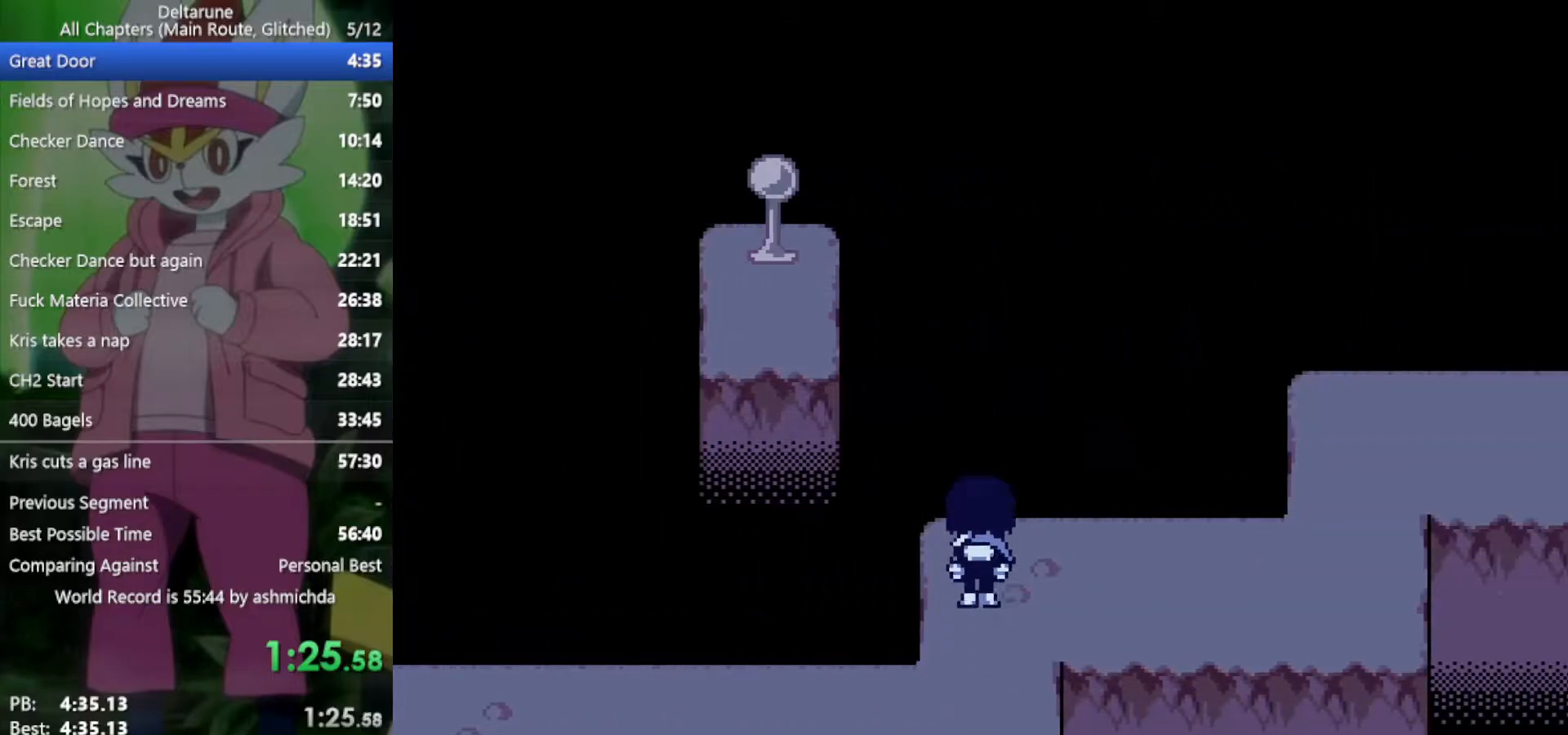
{"keys": ["right", "x"], "events": [[17, "right", "down"], [17, "up", "up"]]}
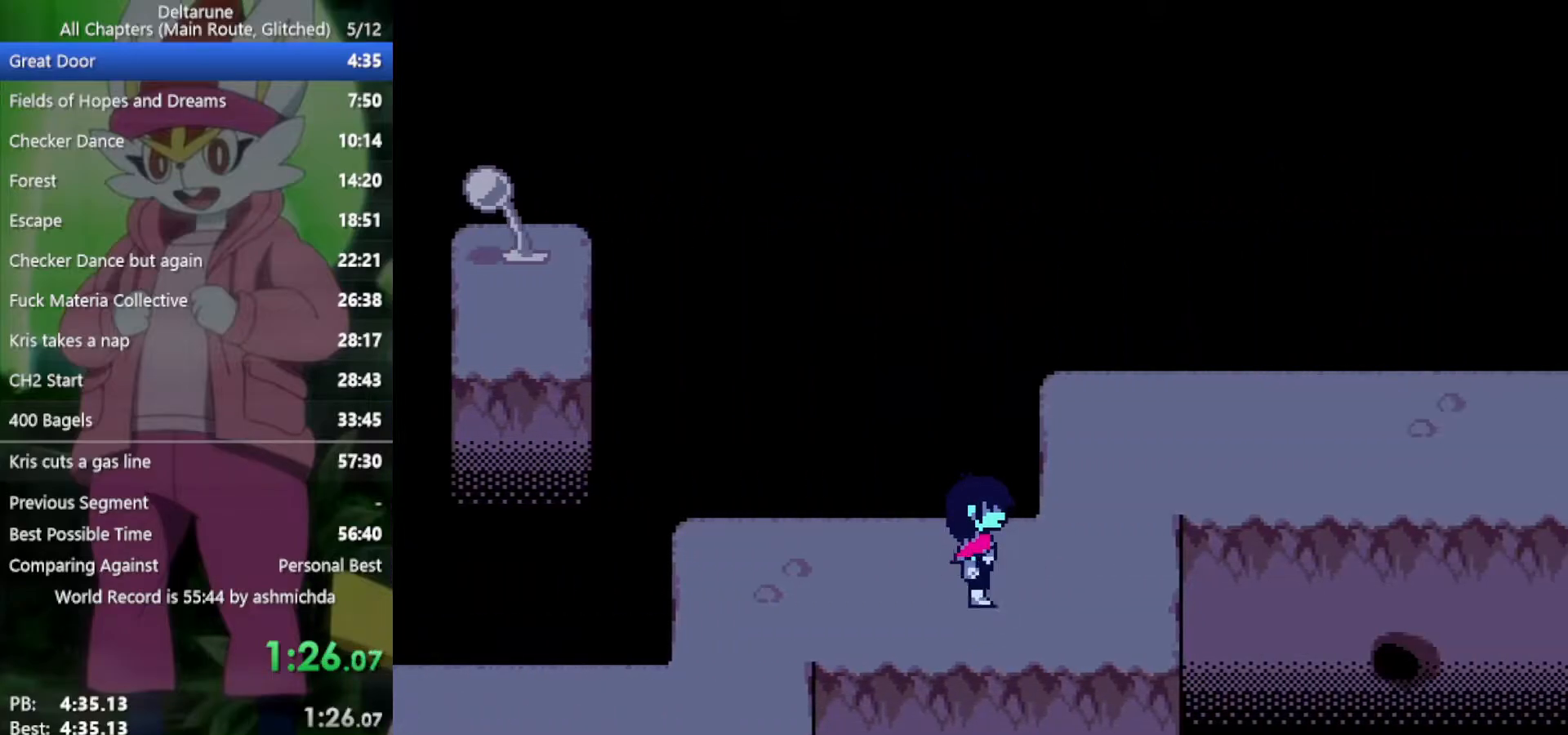
{"keys": ["right", "up", "x"], "events": [[250, "right", "up"], [250, "up", "down"], [483, "right", "down"]]}
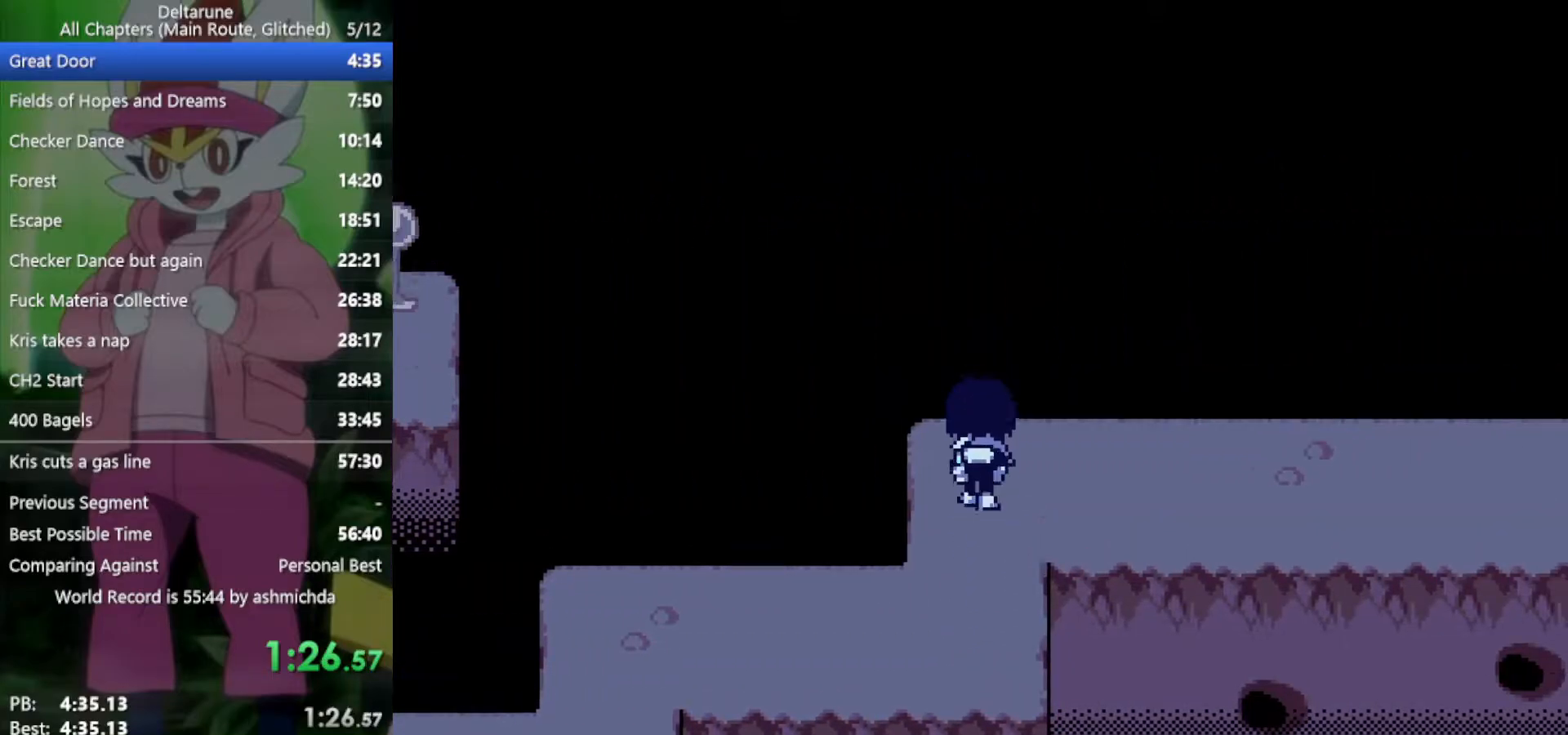
{"keys": ["right", "x"], "events": [[33, "up", "up"]]}
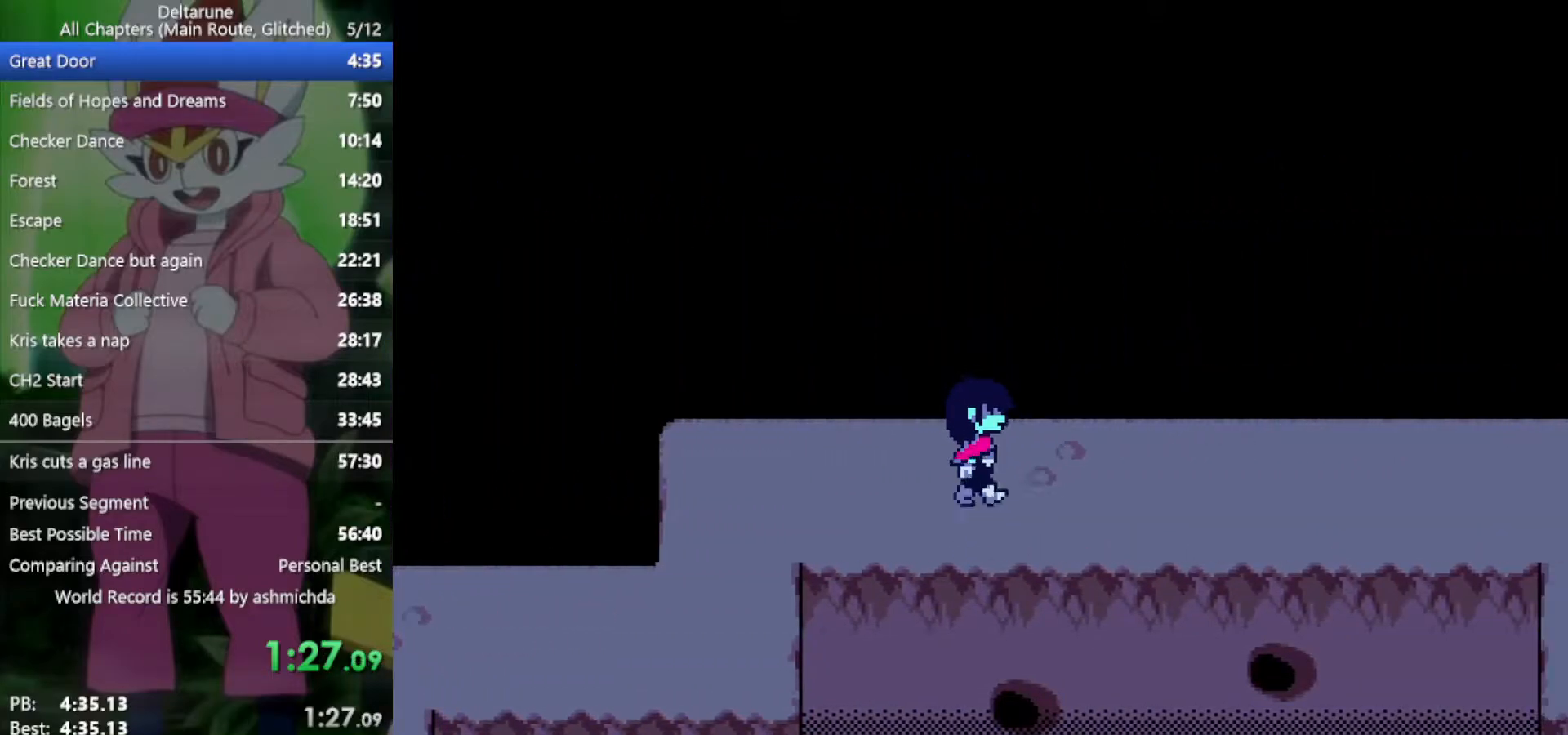
{"keys": ["right", "x"], "events": []}
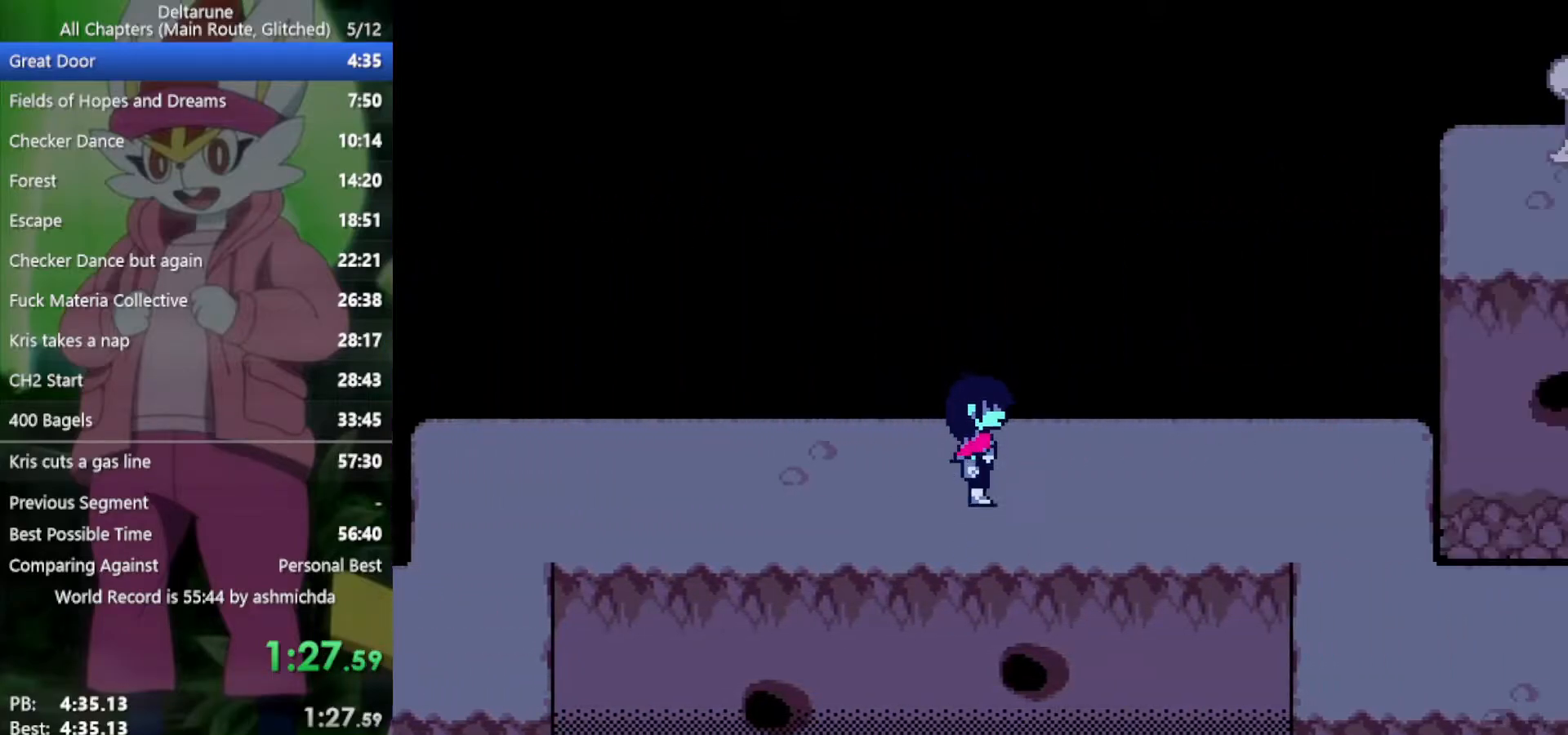
{"keys": ["right", "x"], "events": []}